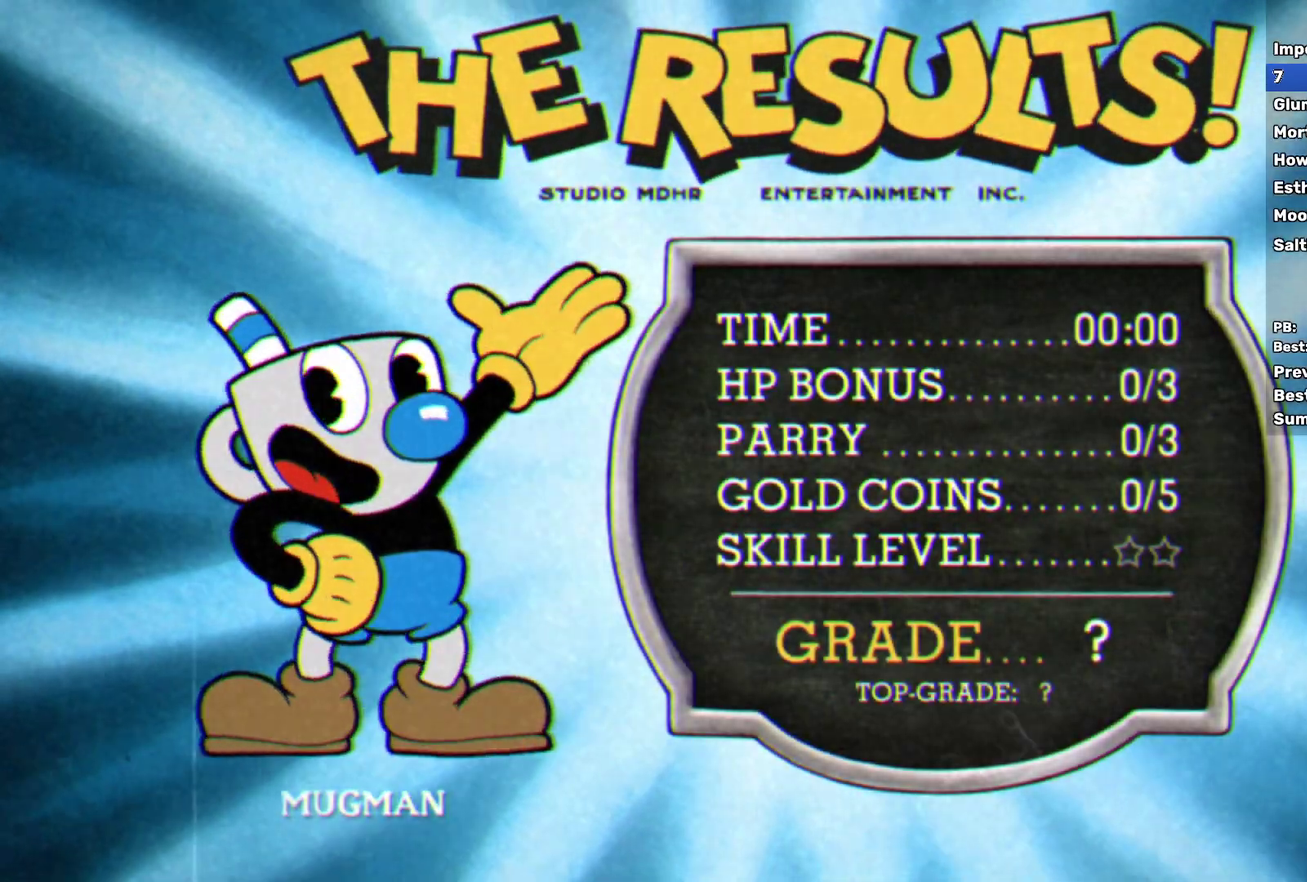
Gameplay with a controller (Xbox layout); each line is a JSON object with the inputs held at the frame after it. "events" lists button and stick changes between this image and that frame as [ms after this image, input, new state], when the widget could be followed in between. Not read: R3 right_stick.
{"buttons": ["A"], "left_stick": "center", "events": [[67, "A", "down"], [117, "A", "up"], [267, "A", "down"], [333, "A", "up"], [400, "A", "down"], [450, "A", "up"], [500, "A", "down"]]}
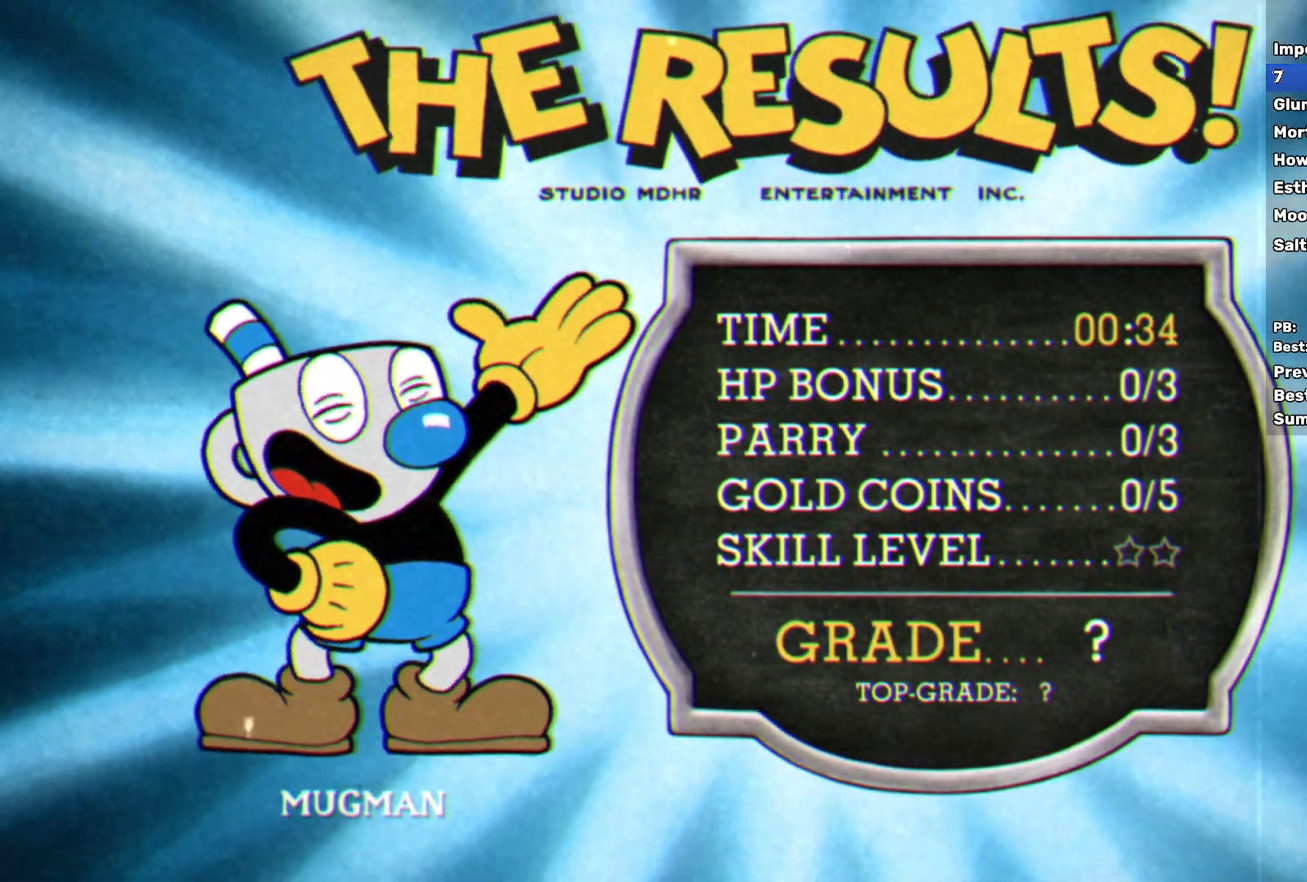
{"buttons": [], "left_stick": "center", "events": [[50, "A", "up"], [350, "A", "down"], [433, "A", "up"]]}
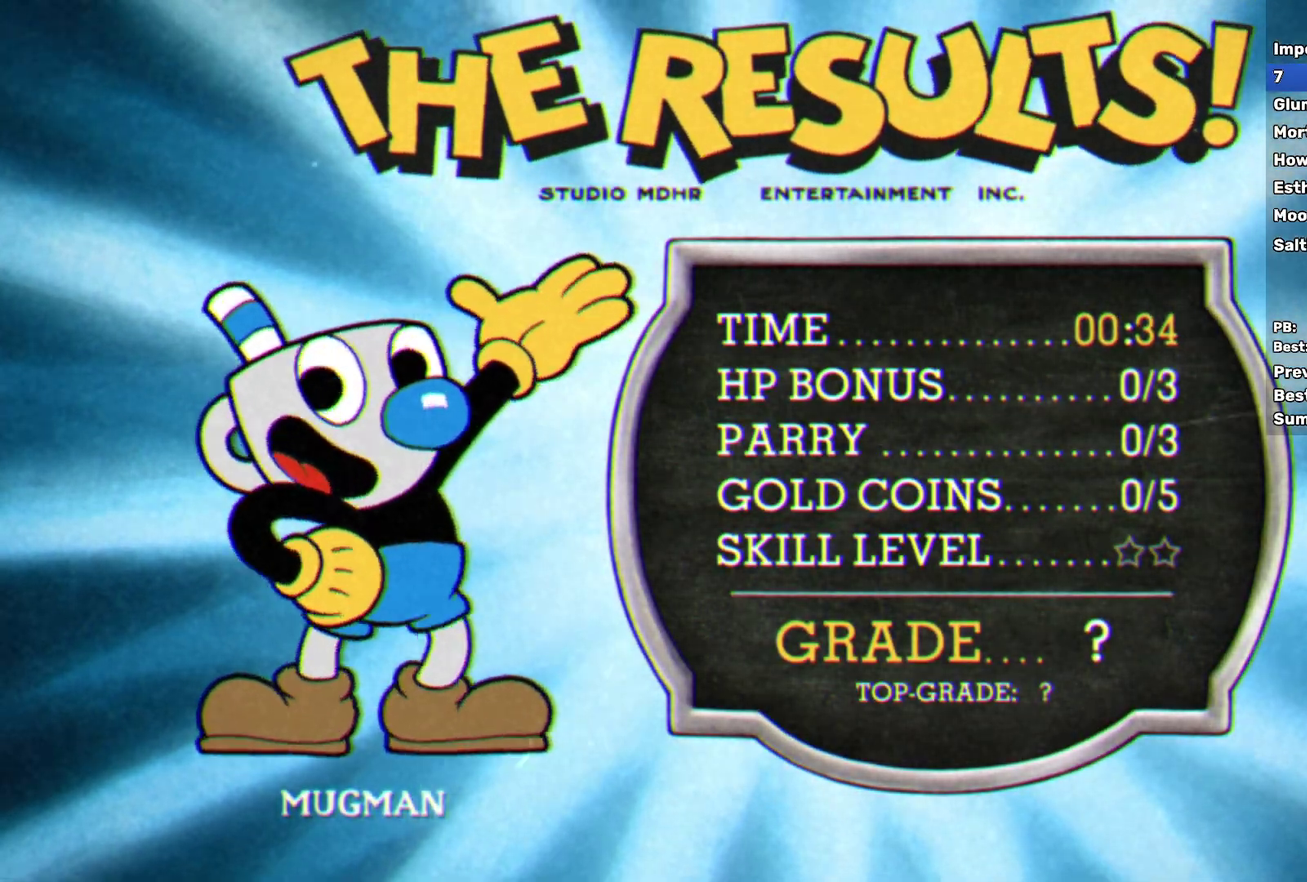
{"buttons": [], "left_stick": "center", "events": []}
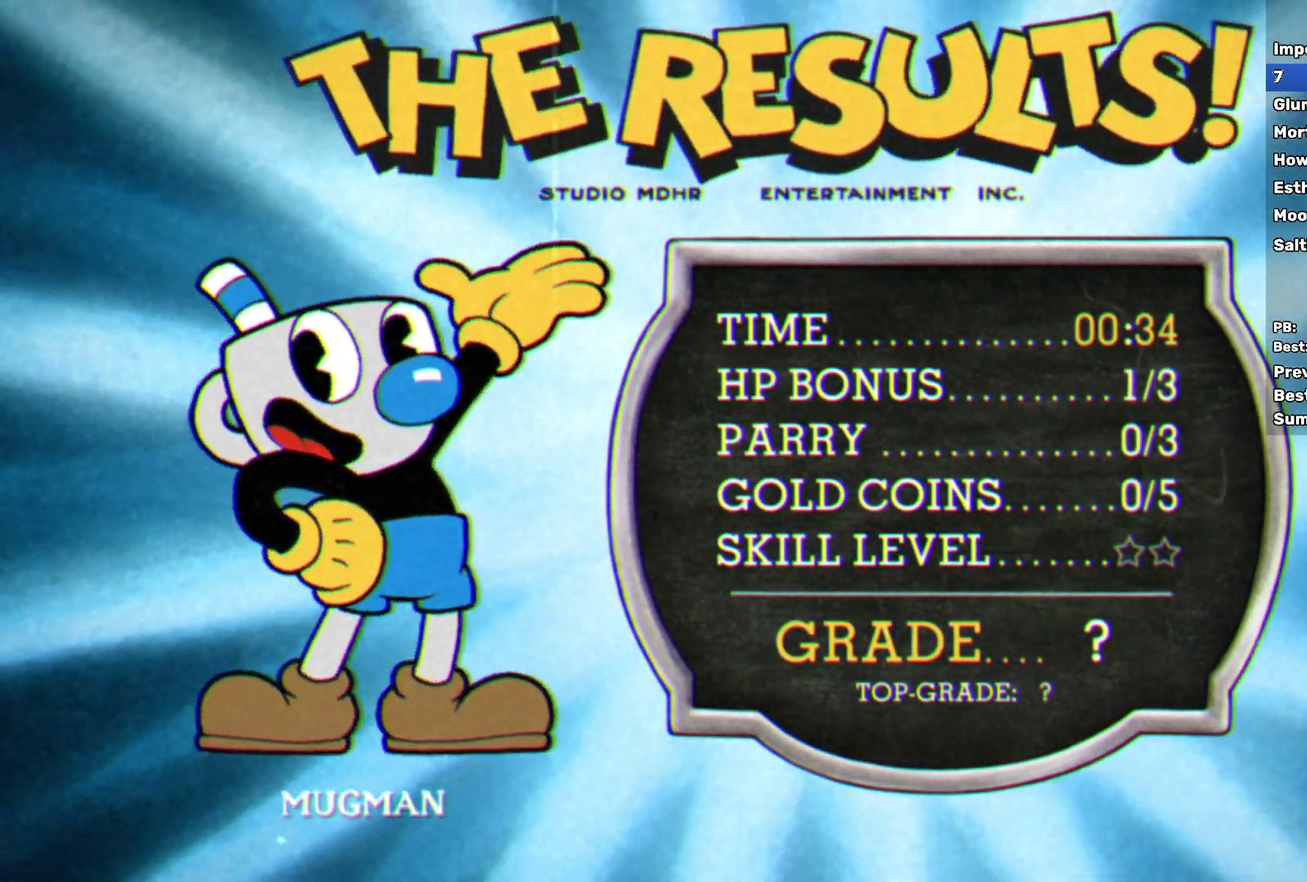
{"buttons": [], "left_stick": "center", "events": [[183, "A", "down"], [233, "A", "up"], [417, "A", "down"], [467, "A", "up"]]}
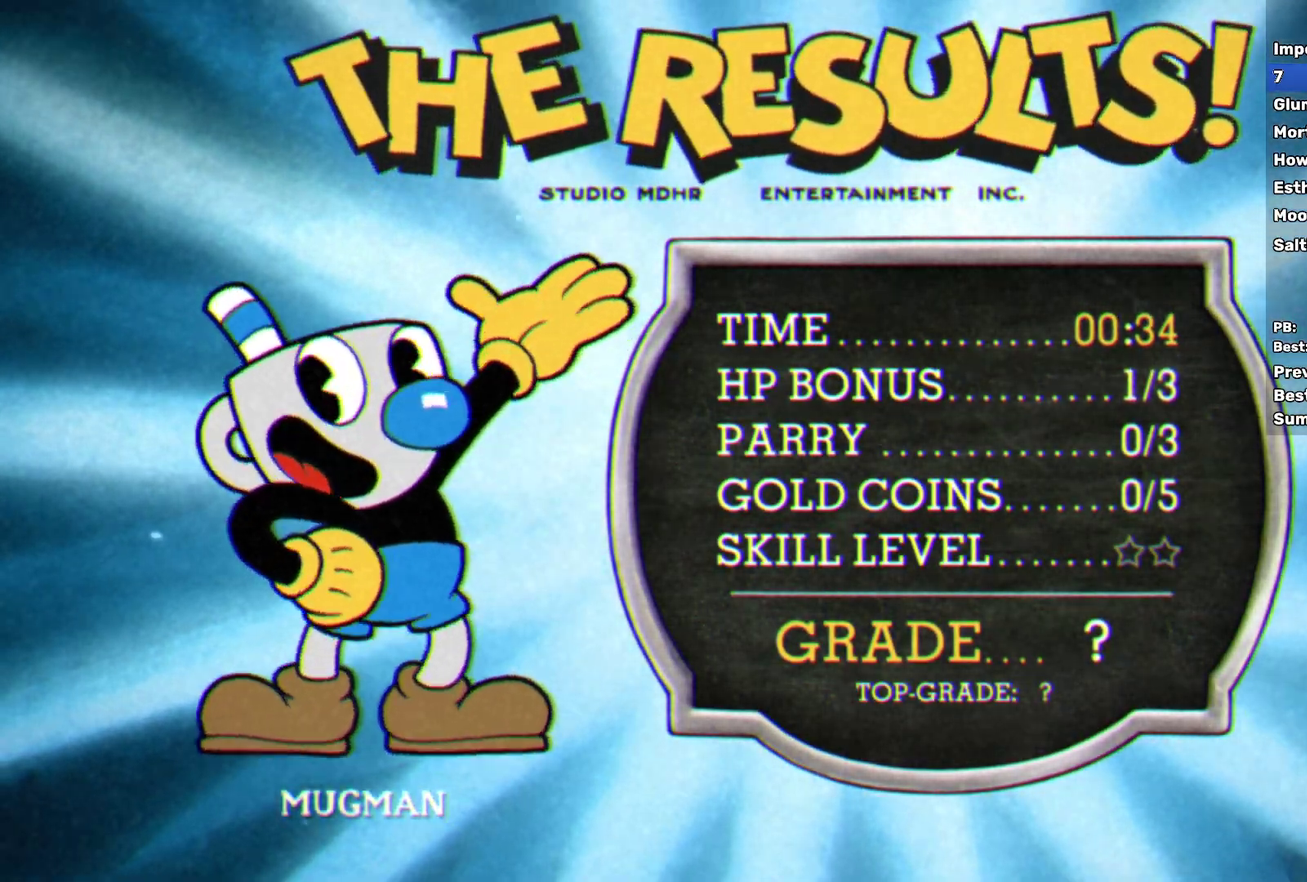
{"buttons": ["A"], "left_stick": "center"}
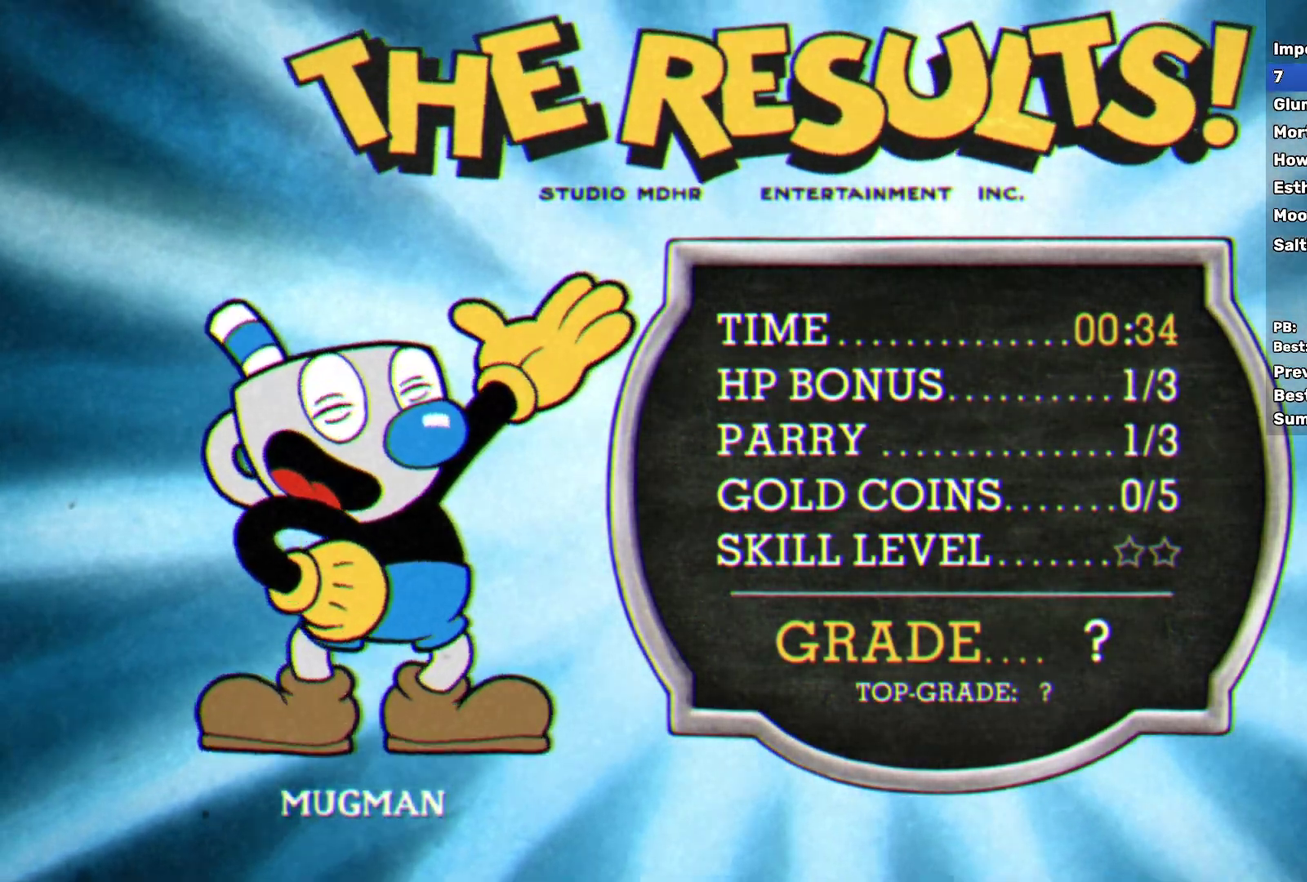
{"buttons": ["A"], "left_stick": "center"}
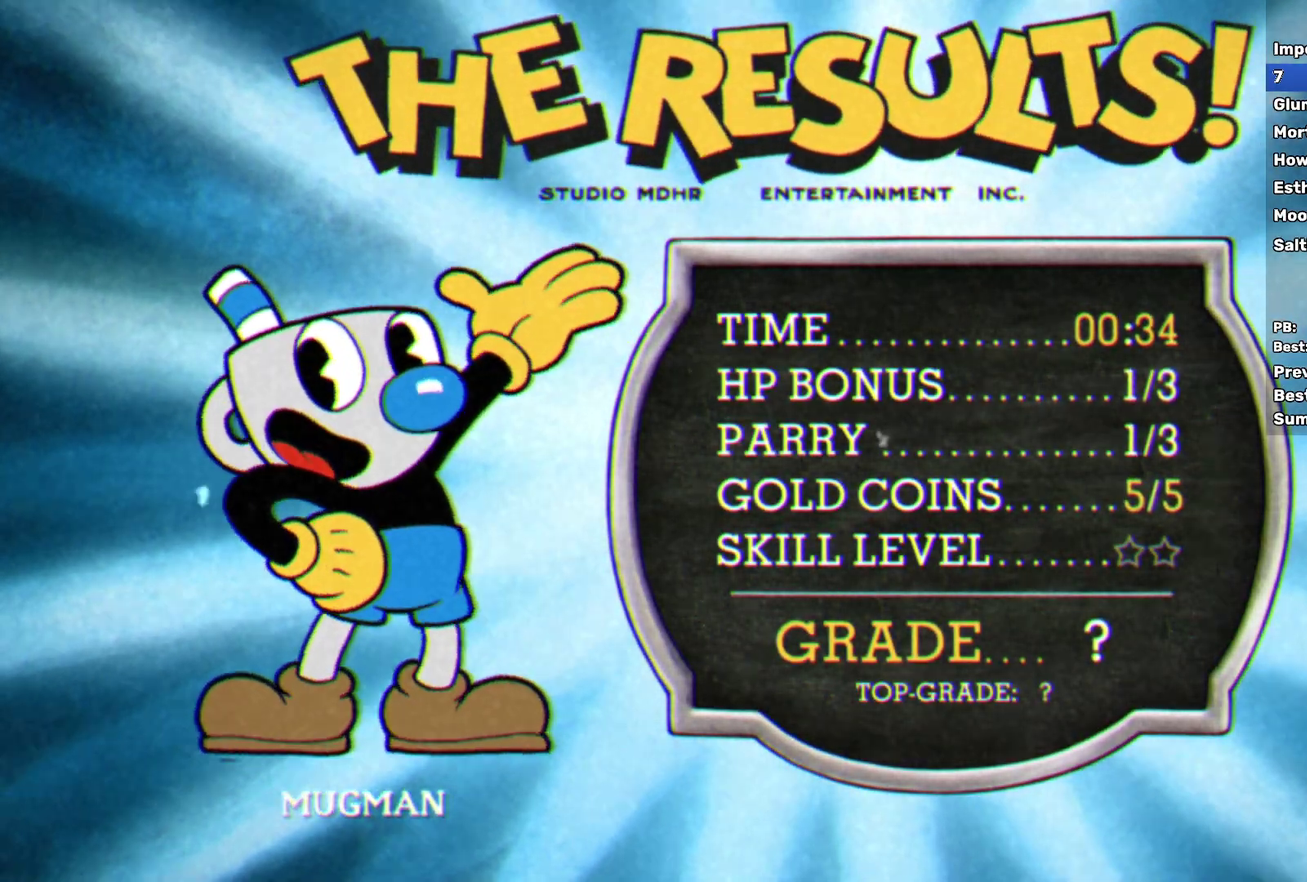
{"buttons": [], "left_stick": "center", "events": [[33, "A", "up"], [100, "A", "down"], [233, "A", "up"]]}
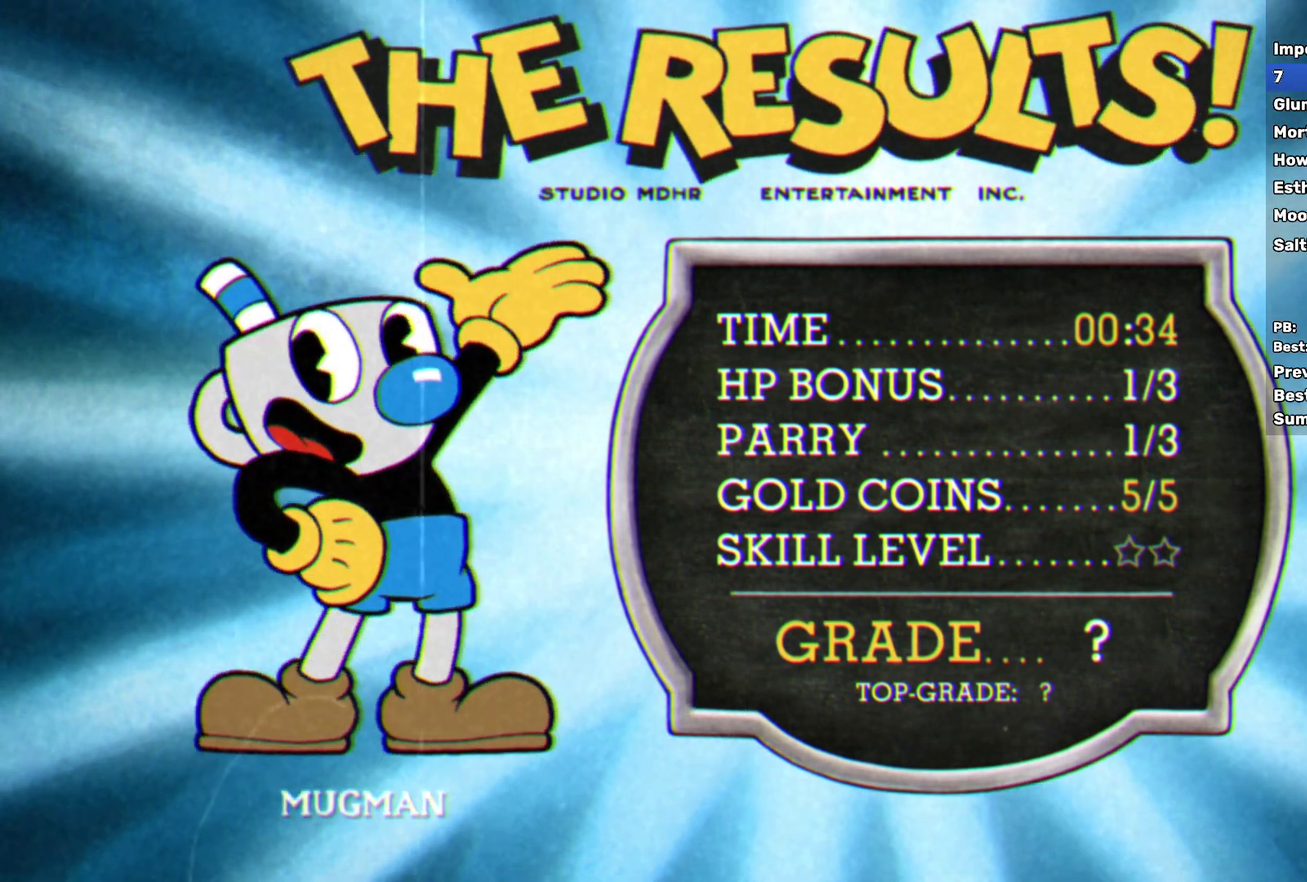
{"buttons": [], "left_stick": "center", "events": [[117, "A", "down"], [183, "A", "up"], [267, "A", "down"], [317, "A", "up"]]}
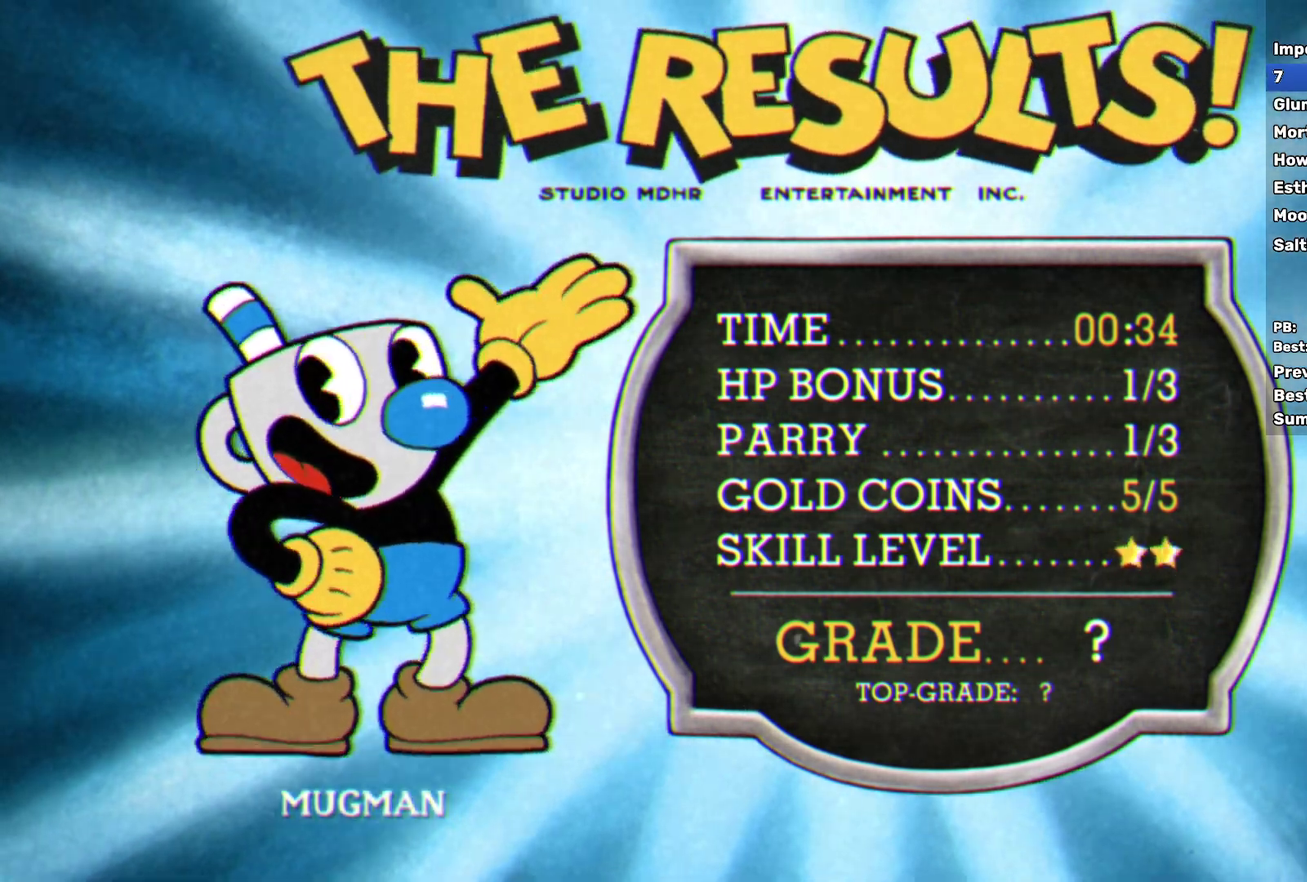
{"buttons": ["A"], "left_stick": "center"}
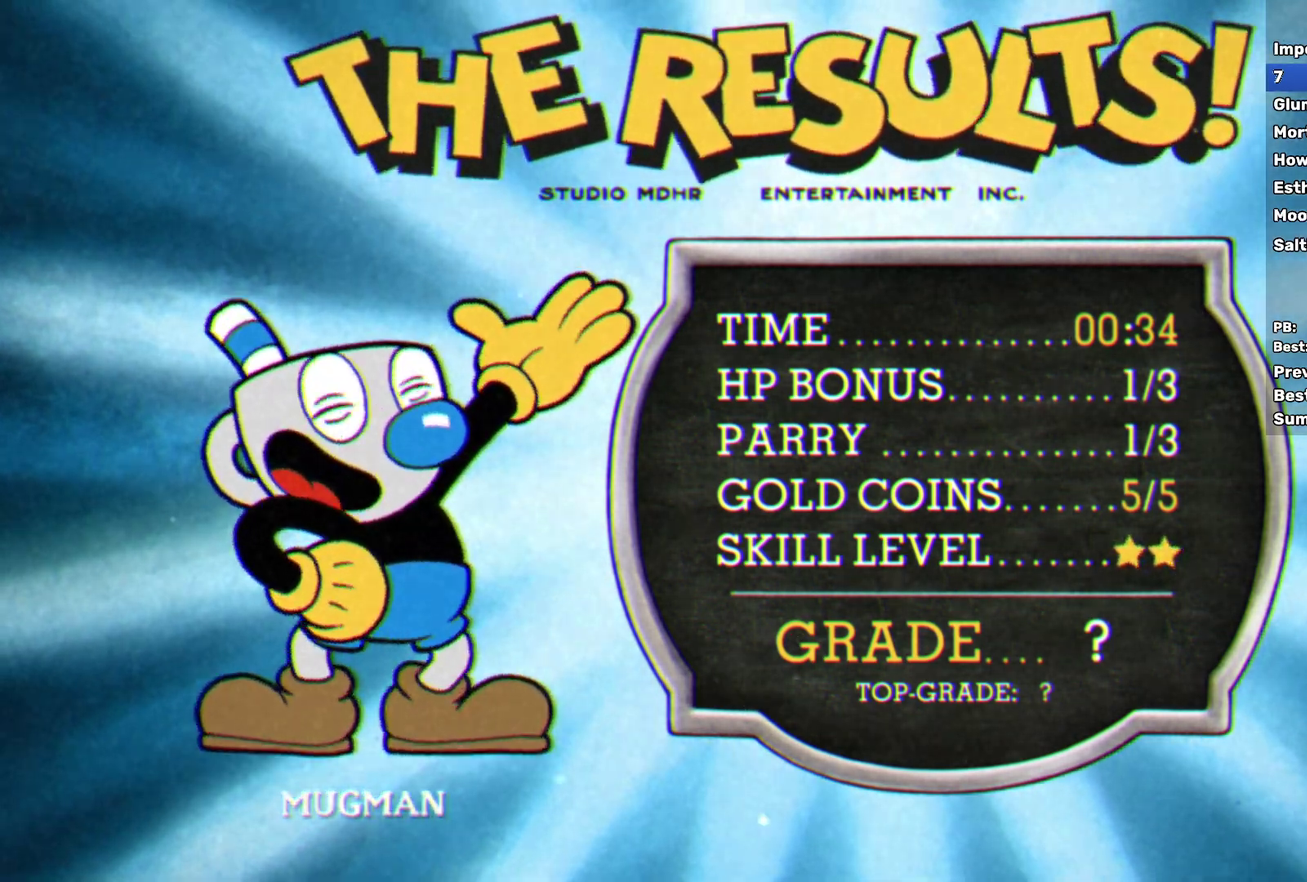
{"buttons": [], "left_stick": "center"}
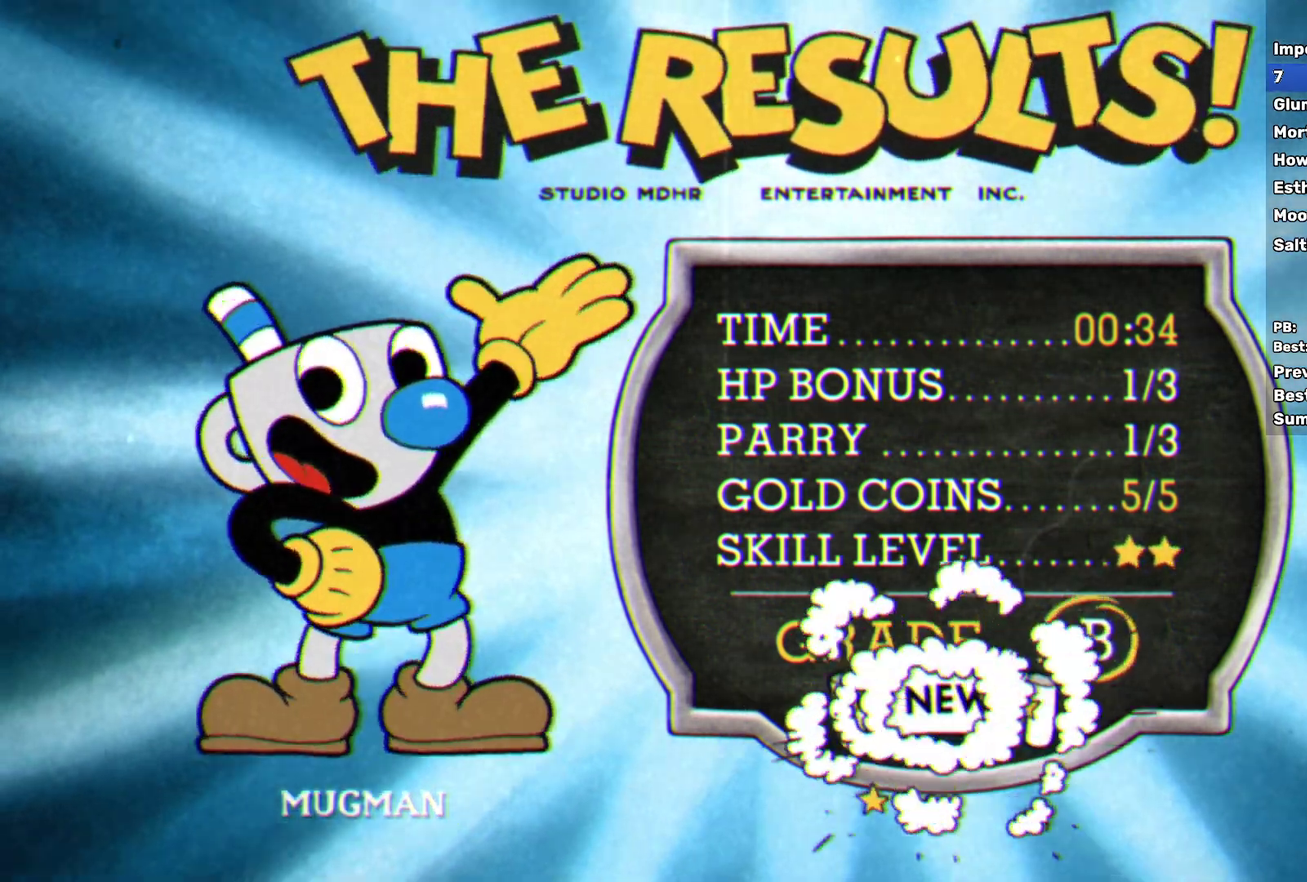
{"buttons": ["A"], "left_stick": "center", "events": [[150, "A", "down"], [200, "A", "up"], [483, "A", "down"]]}
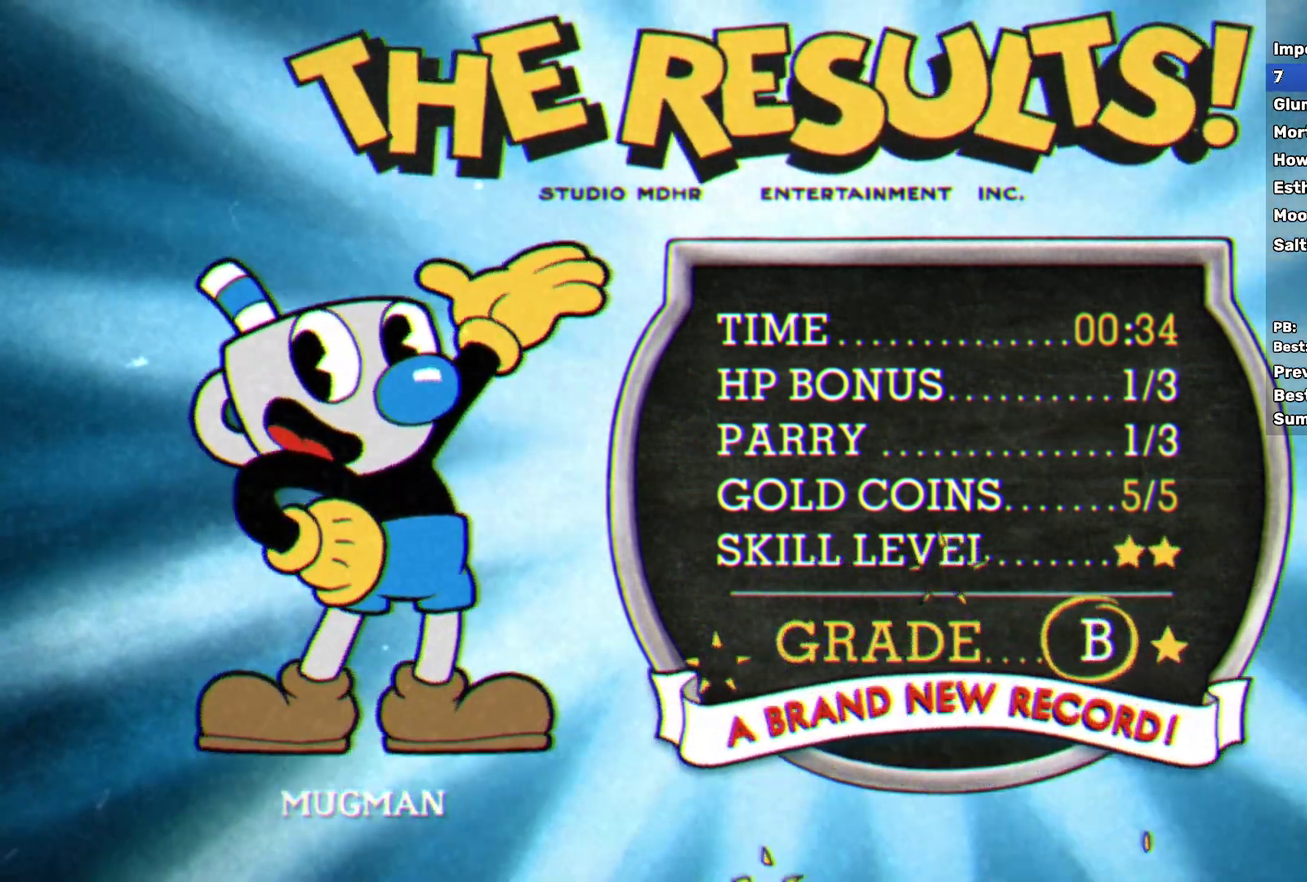
{"buttons": ["A"], "left_stick": "center", "events": [[100, "A", "up"], [183, "A", "down"], [233, "A", "up"], [317, "A", "down"], [433, "A", "up"], [500, "A", "down"]]}
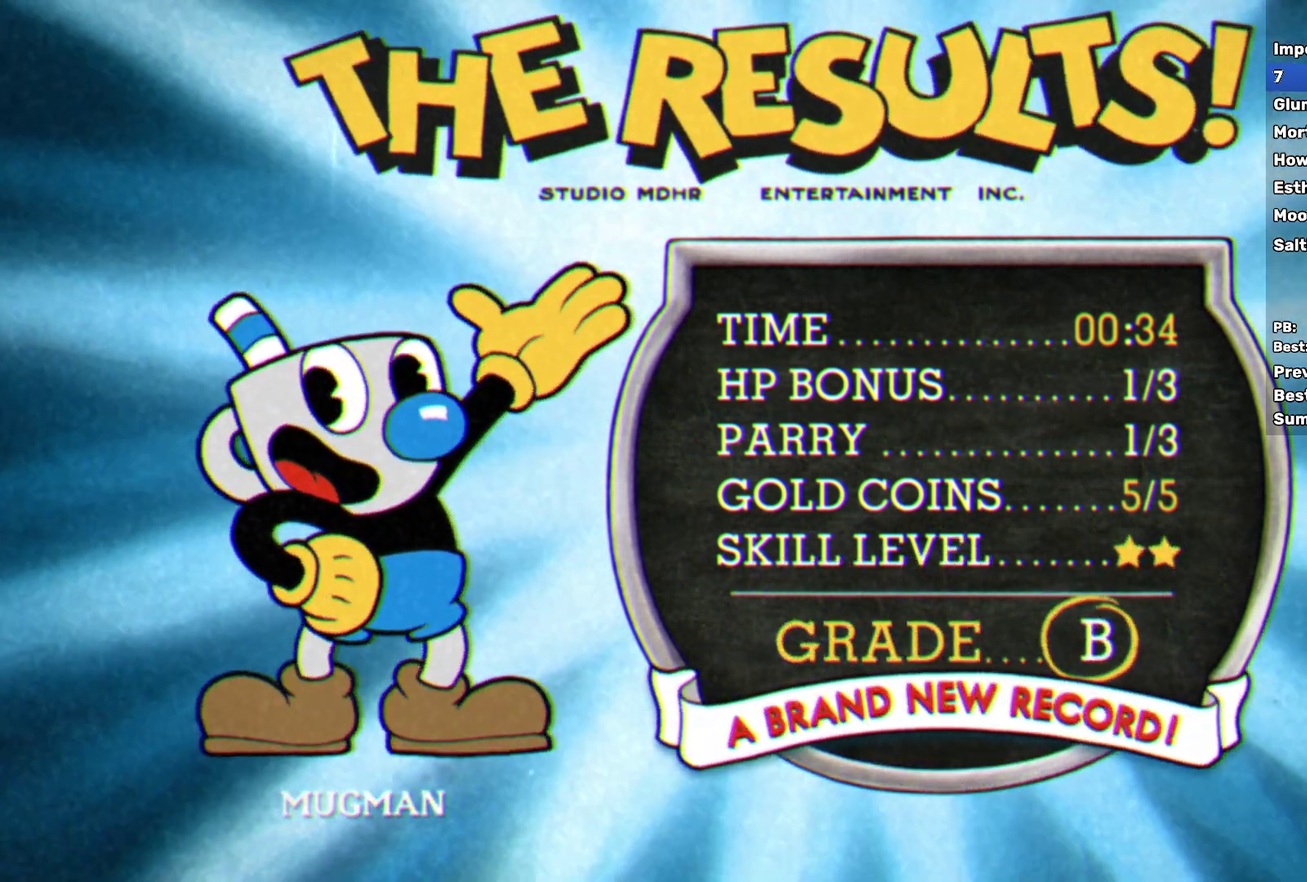
{"buttons": [], "left_stick": "center", "events": [[50, "A", "up"], [217, "A", "down"], [267, "A", "up"], [333, "A", "down"], [383, "A", "up"]]}
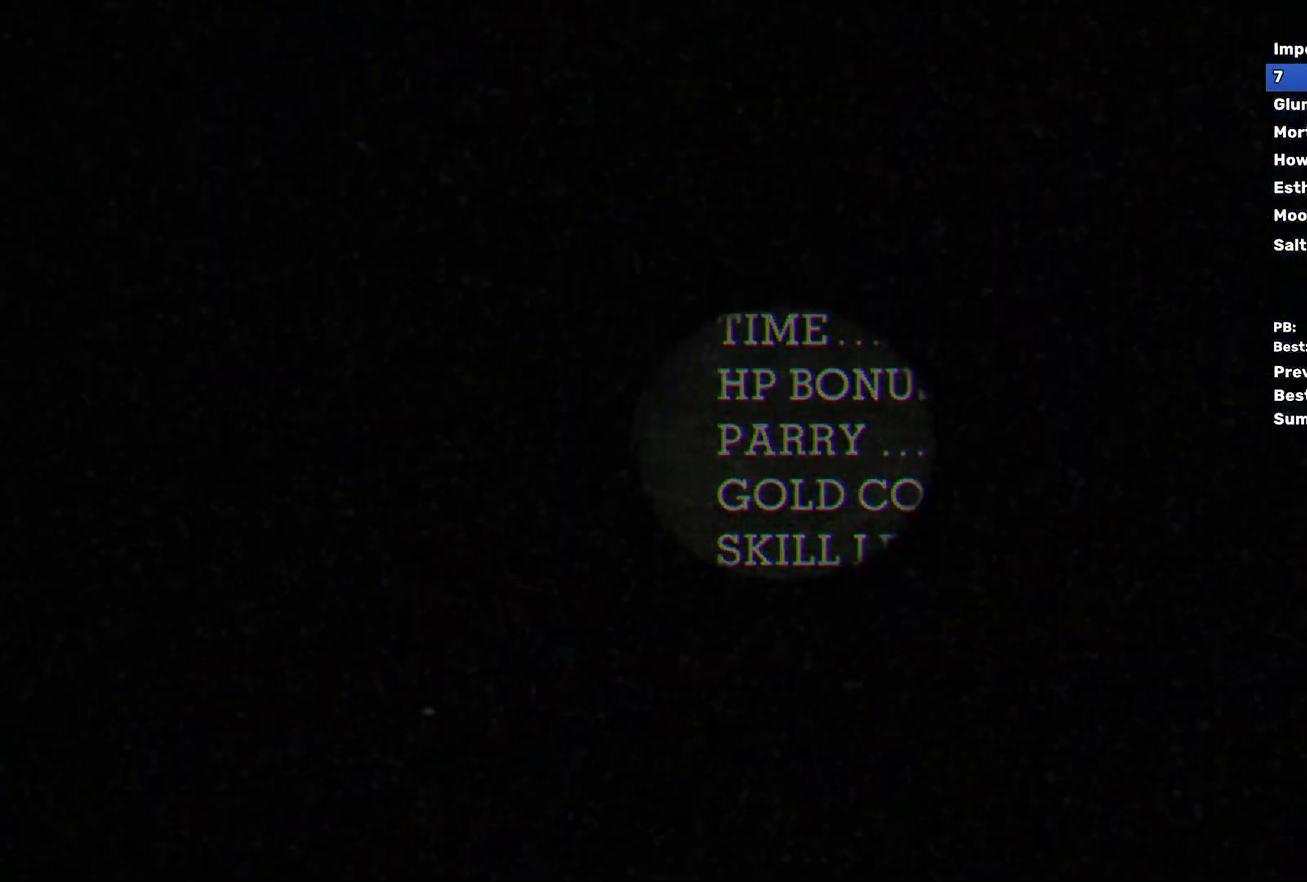
{"buttons": [], "left_stick": "center", "events": []}
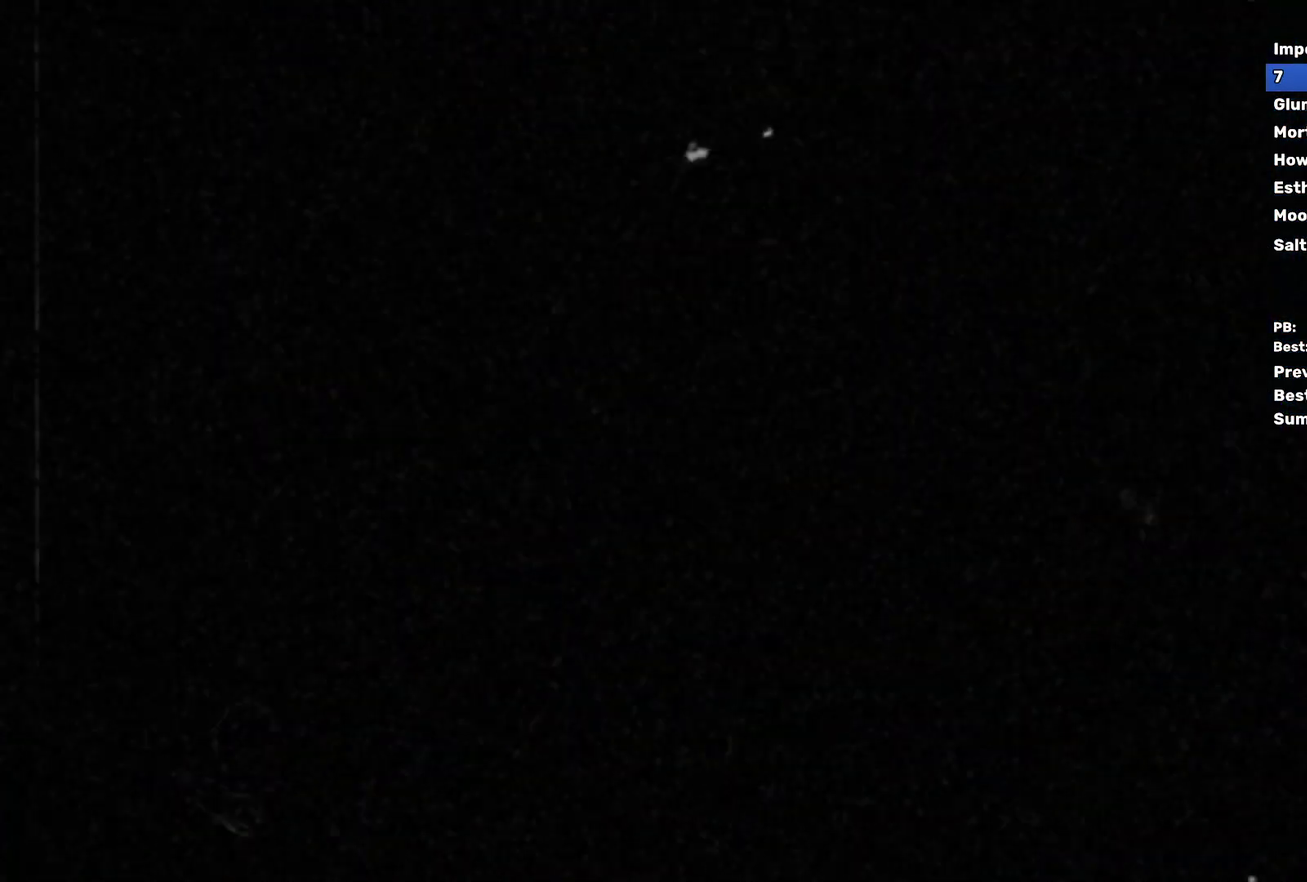
{"buttons": [], "left_stick": "center", "events": []}
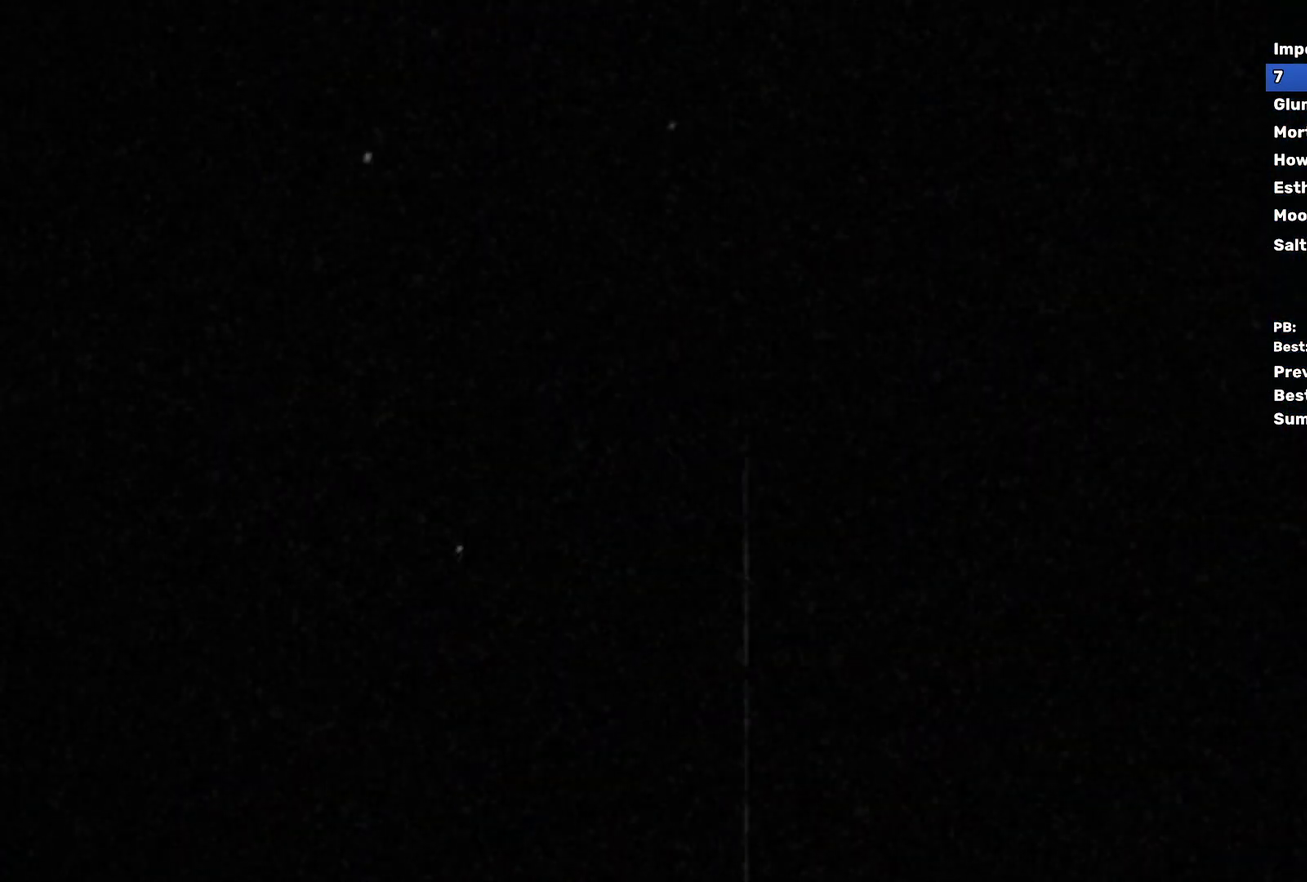
{"buttons": [], "left_stick": "center", "events": []}
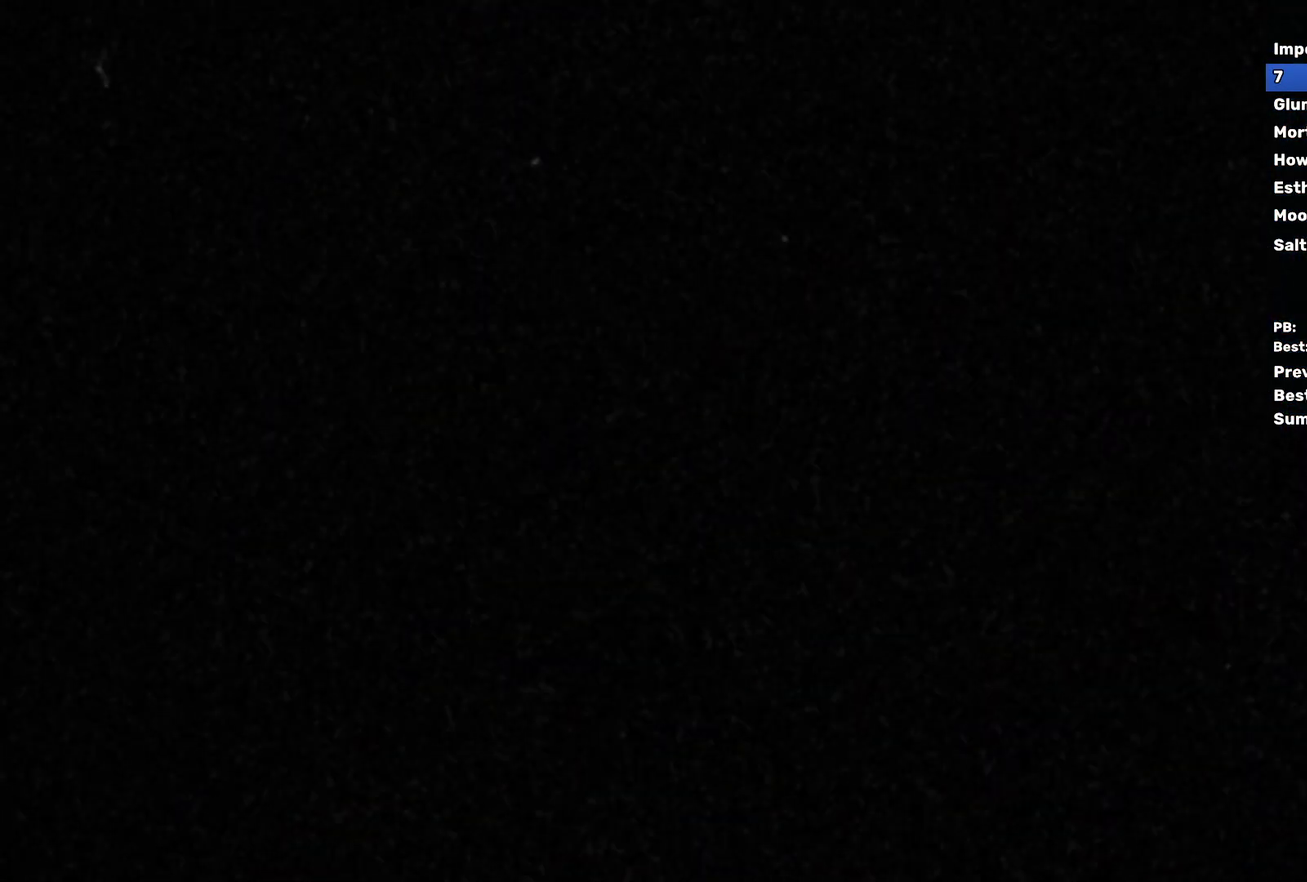
{"buttons": [], "left_stick": "center", "events": []}
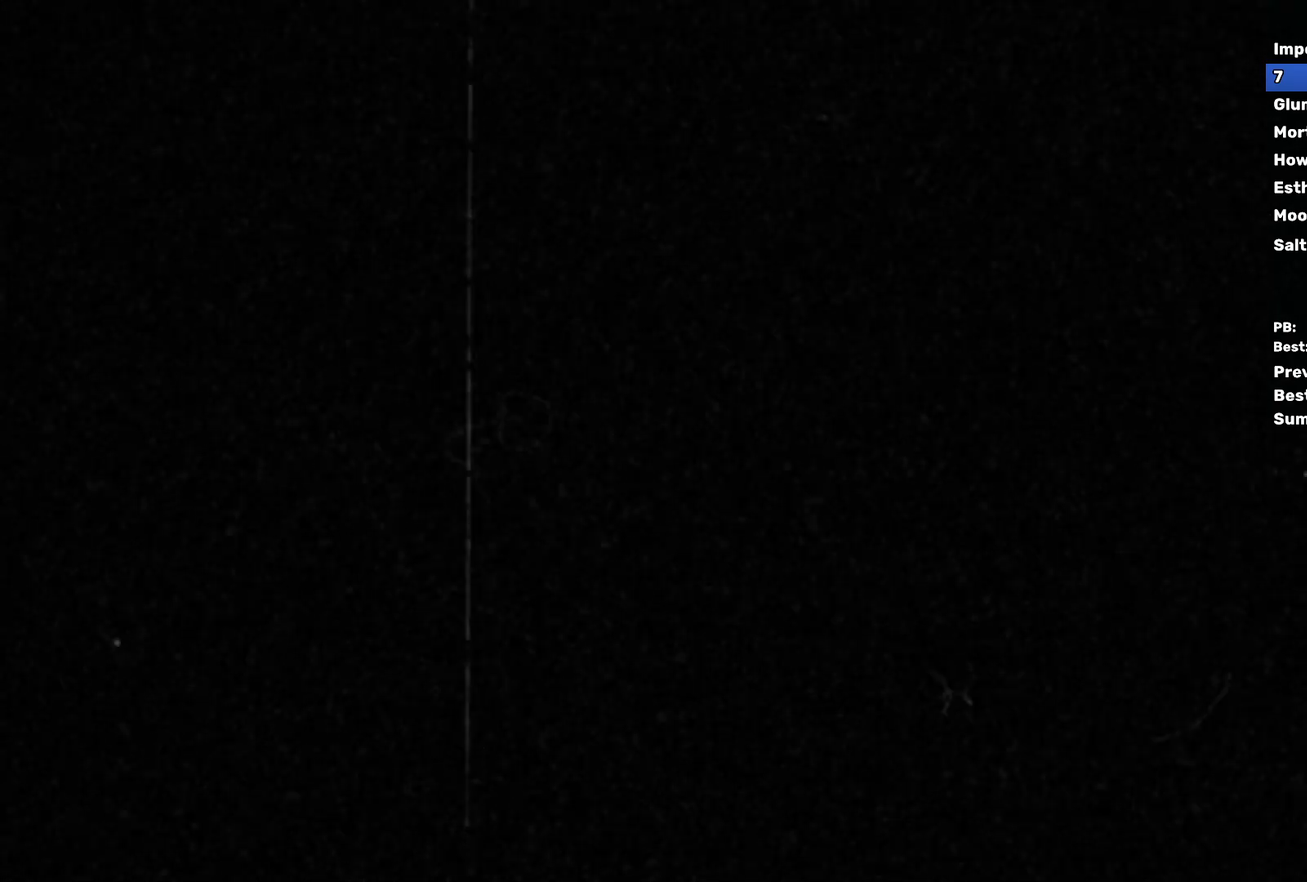
{"buttons": [], "left_stick": "center", "events": []}
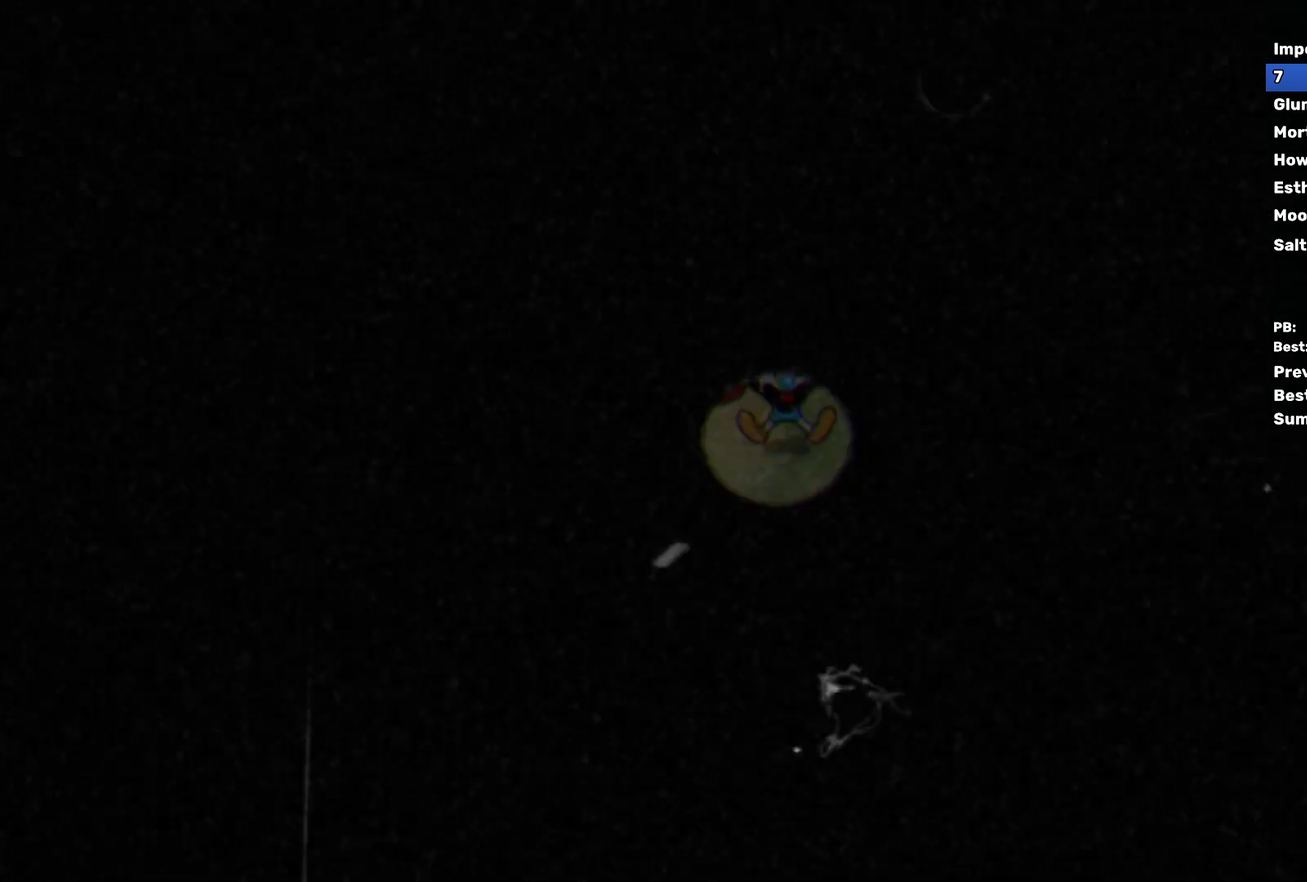
{"buttons": [], "left_stick": "center", "events": []}
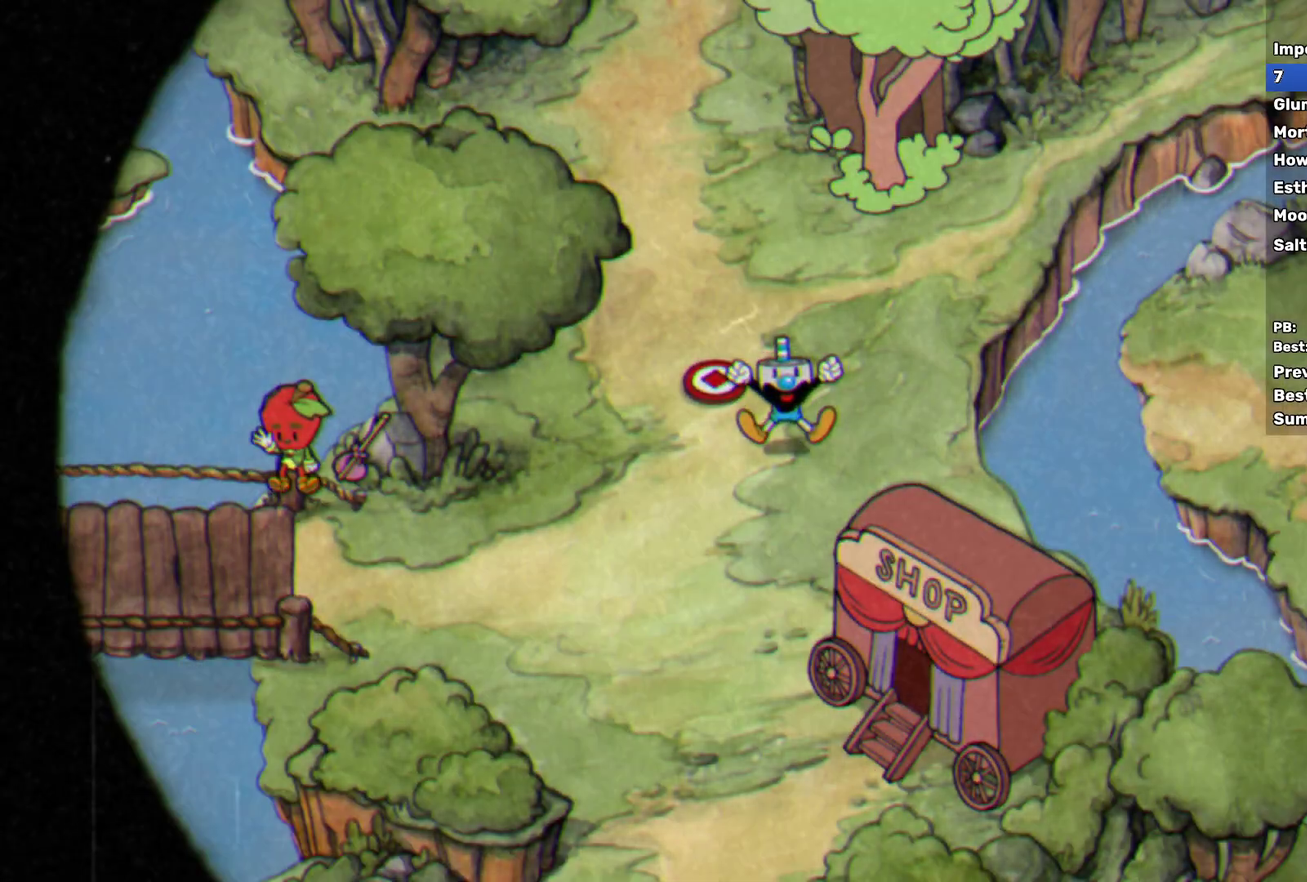
{"buttons": [], "left_stick": "center", "events": []}
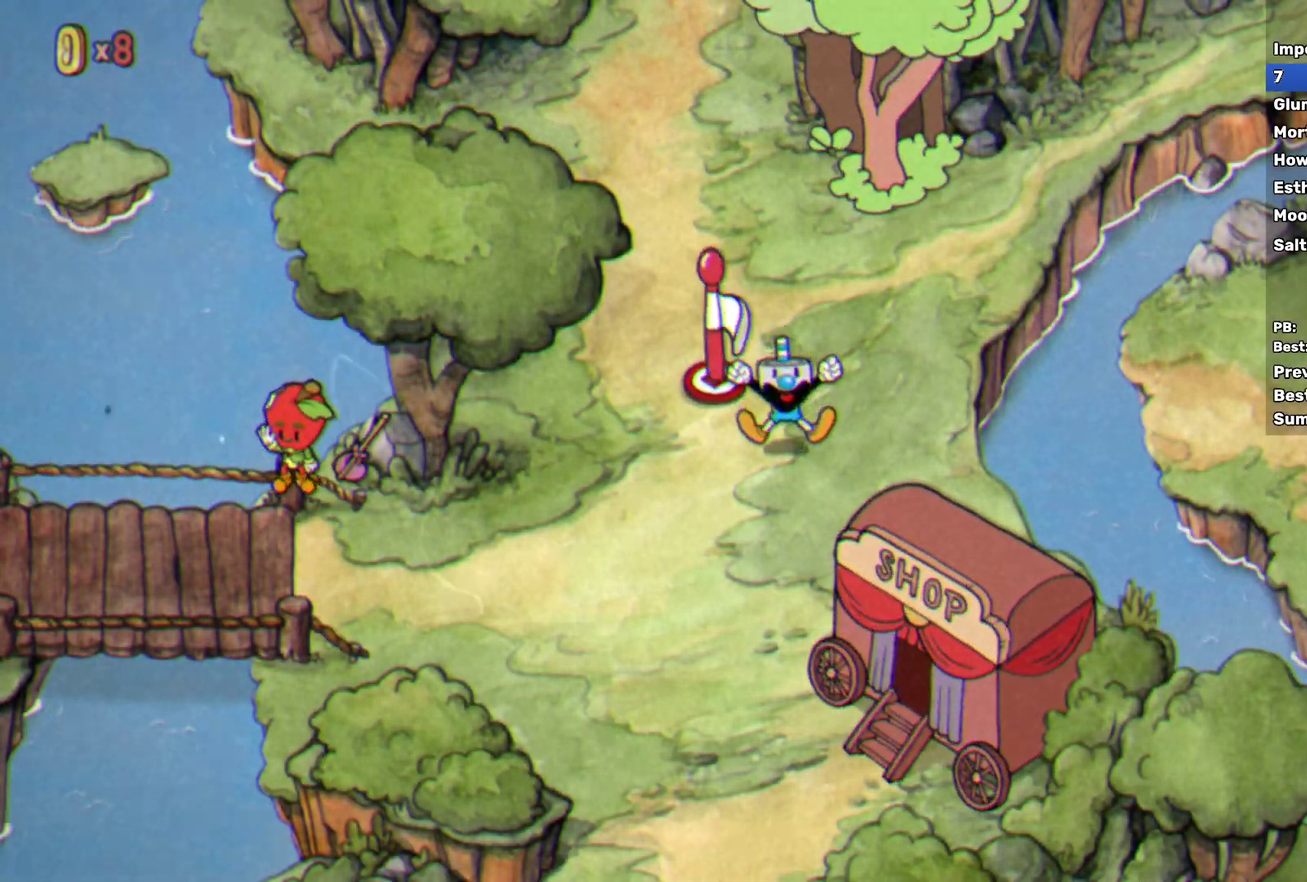
{"buttons": [], "left_stick": "down", "events": [[433, "left_stick", "down"]]}
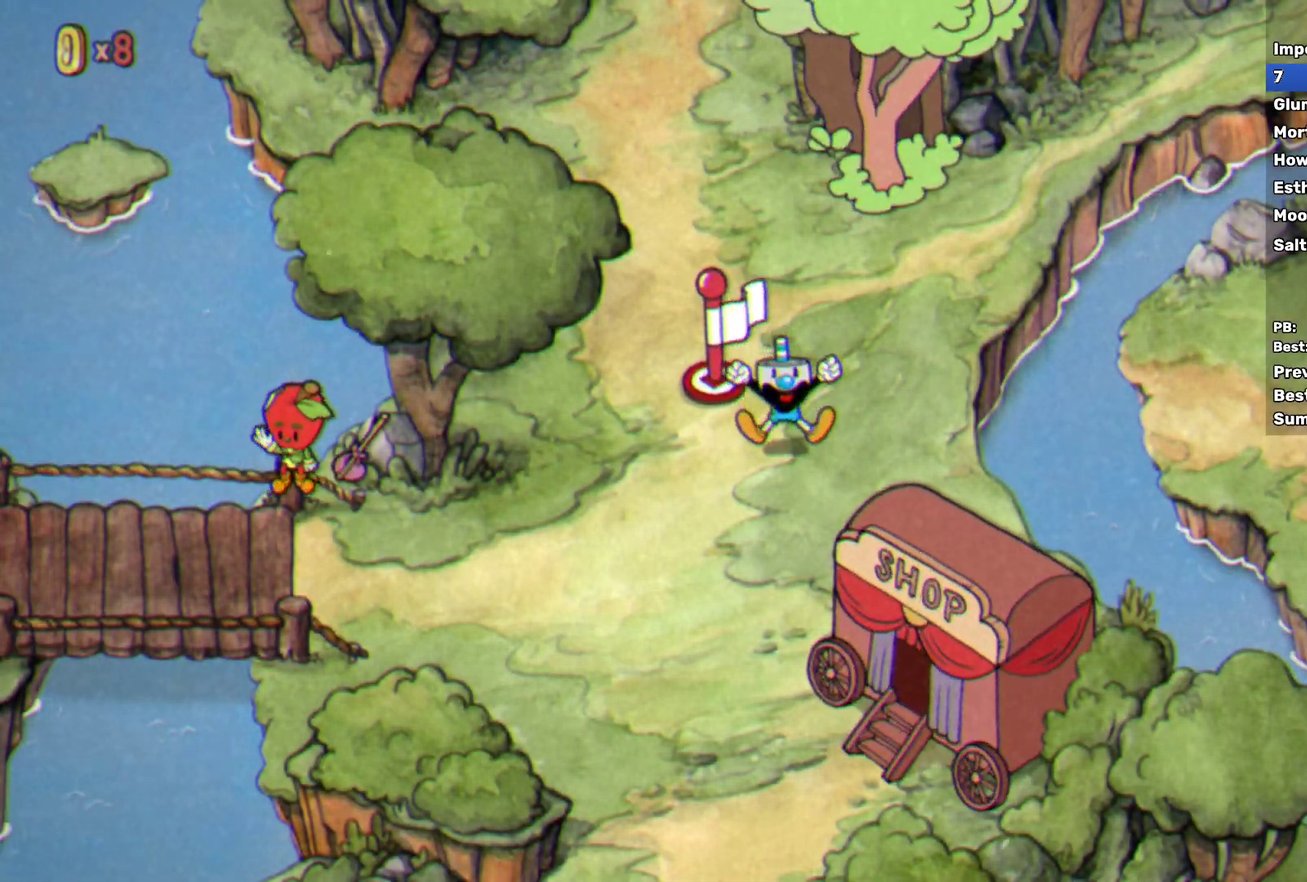
{"buttons": [], "left_stick": "down", "events": []}
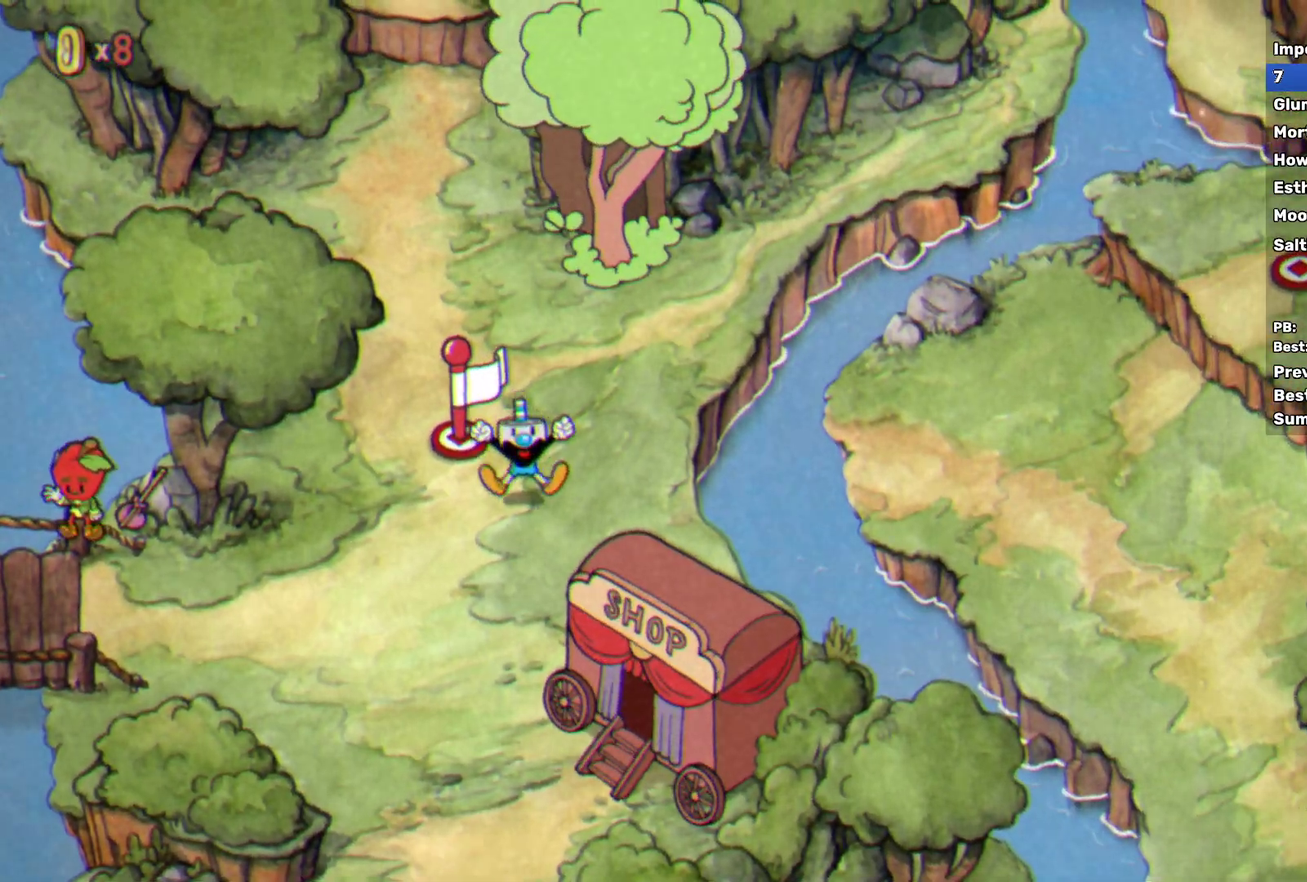
{"buttons": [], "left_stick": "down", "events": []}
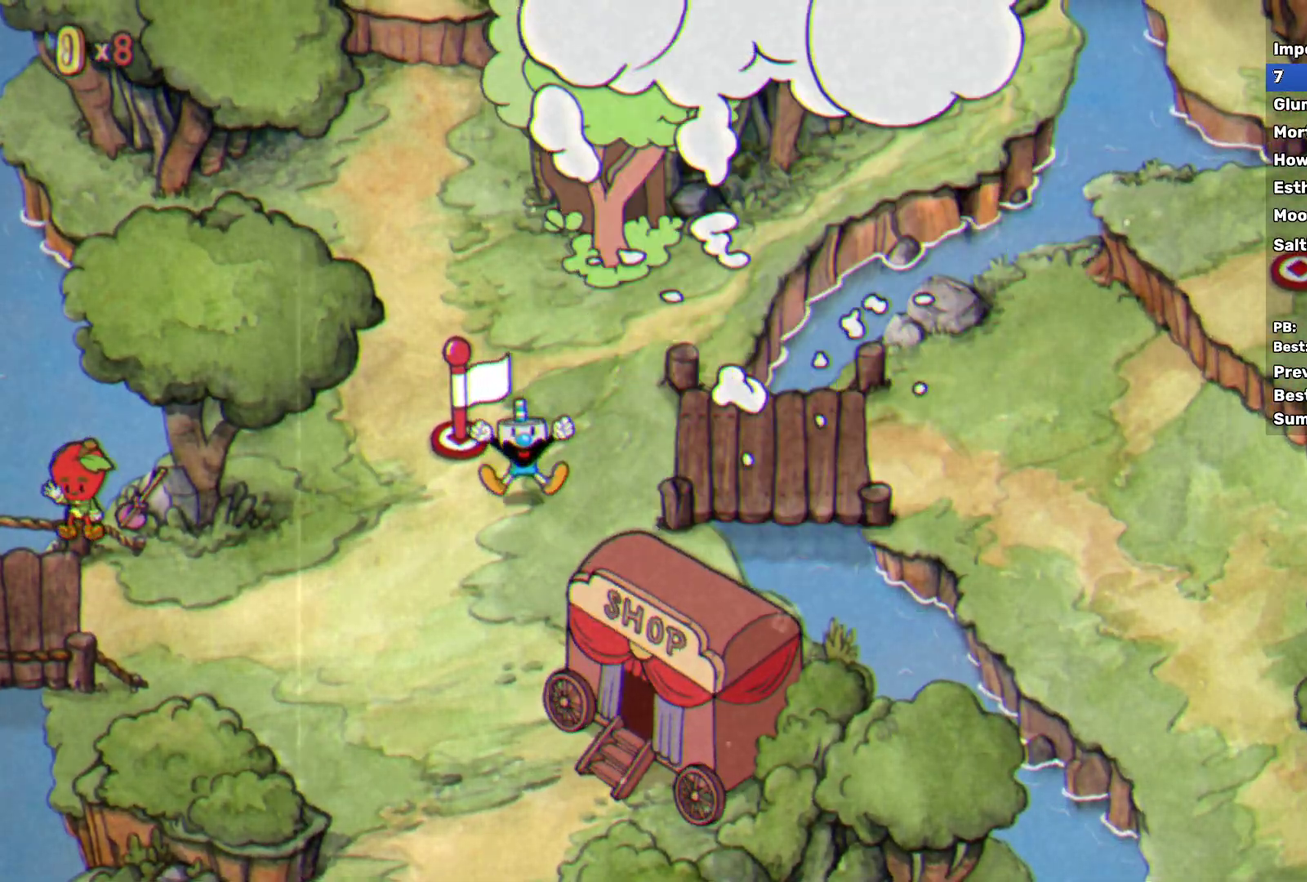
{"buttons": [], "left_stick": "down", "events": []}
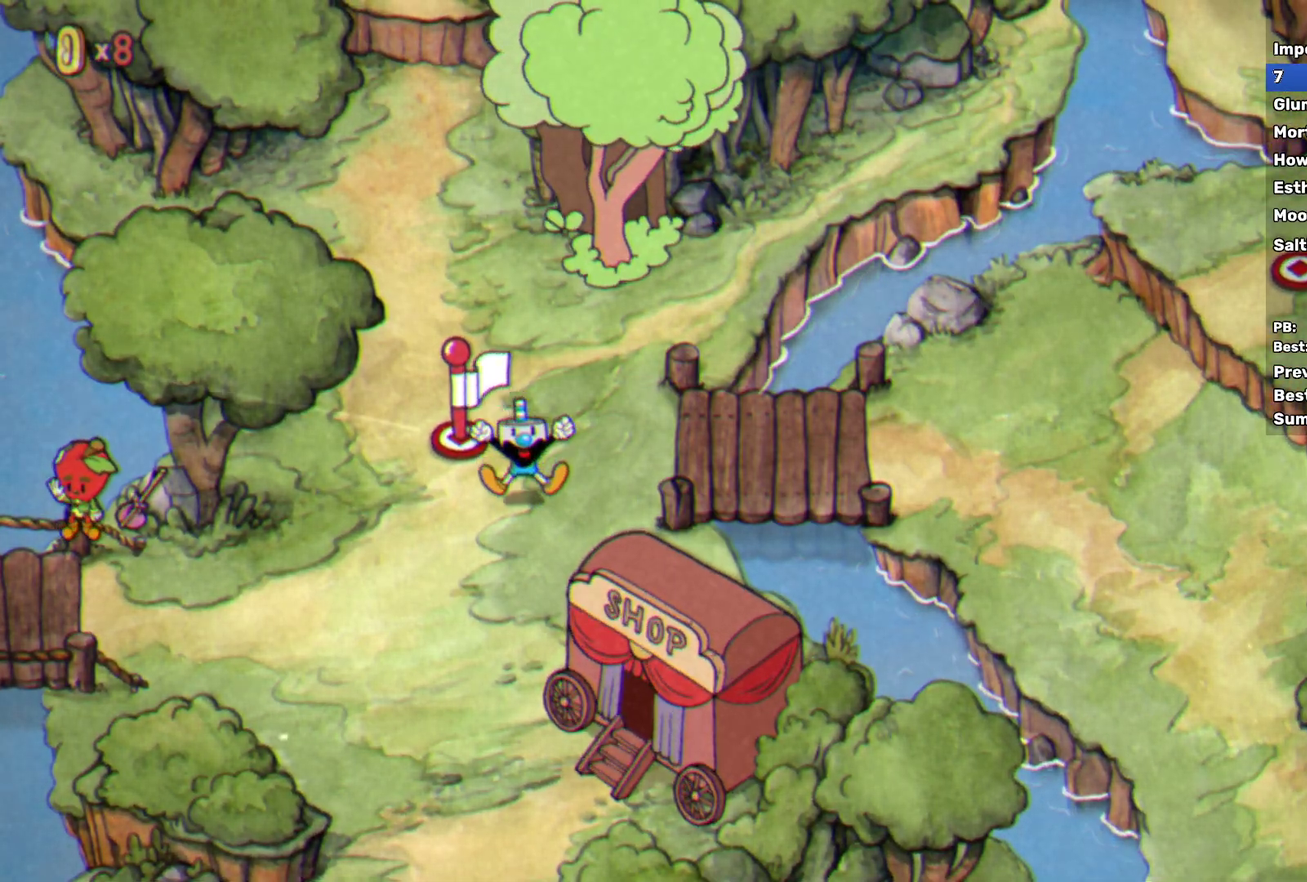
{"buttons": [], "left_stick": "down", "events": []}
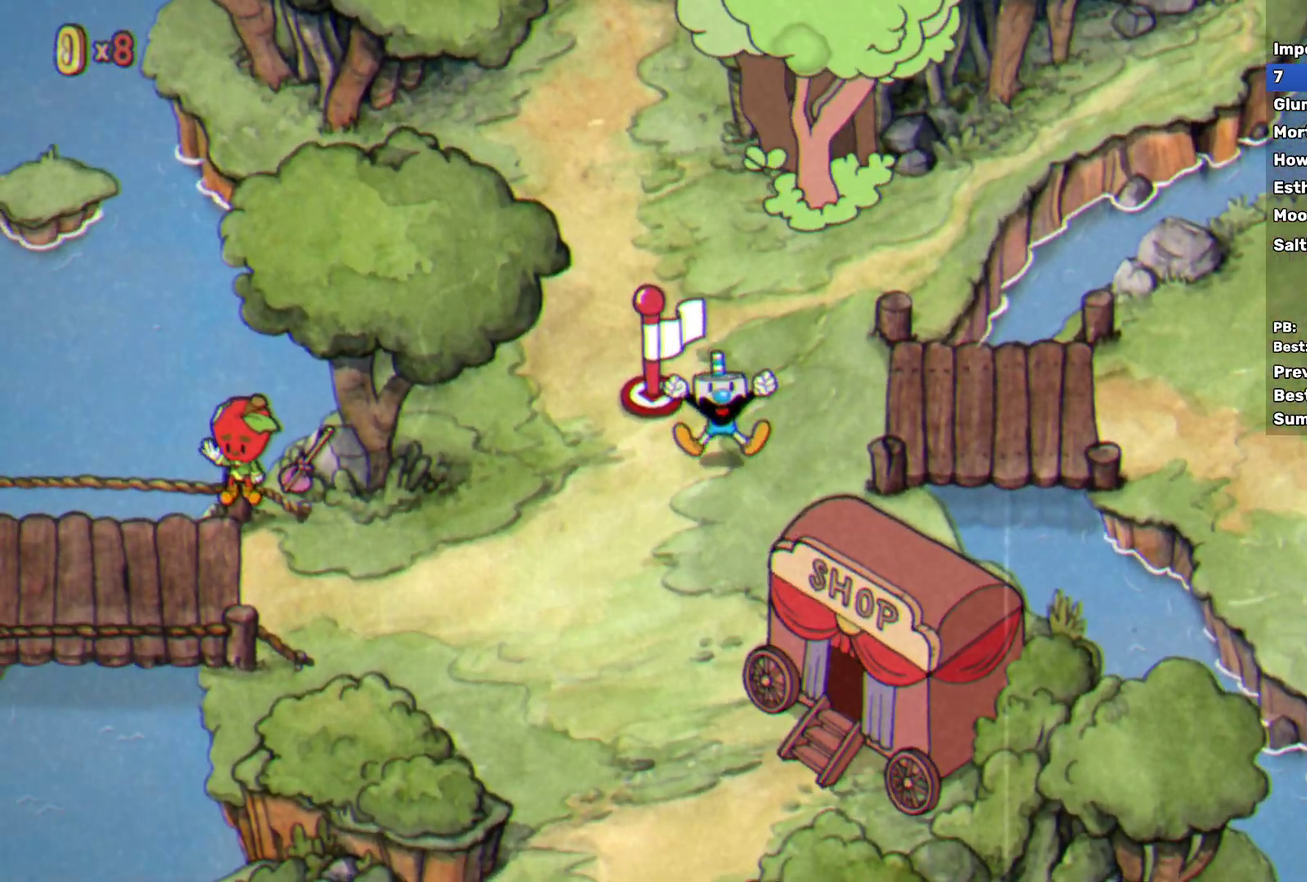
{"buttons": [], "left_stick": "down", "events": []}
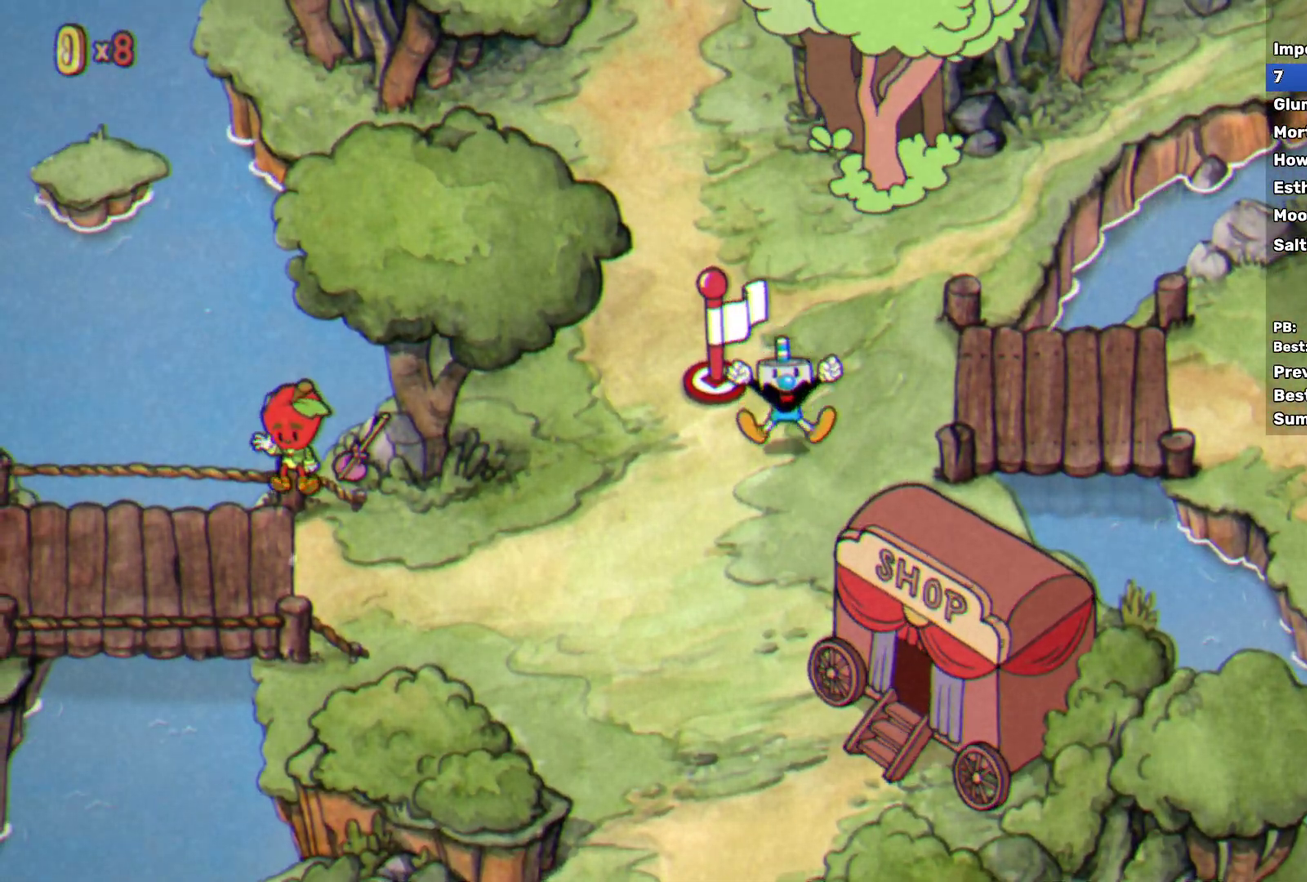
{"buttons": [], "left_stick": "down", "events": []}
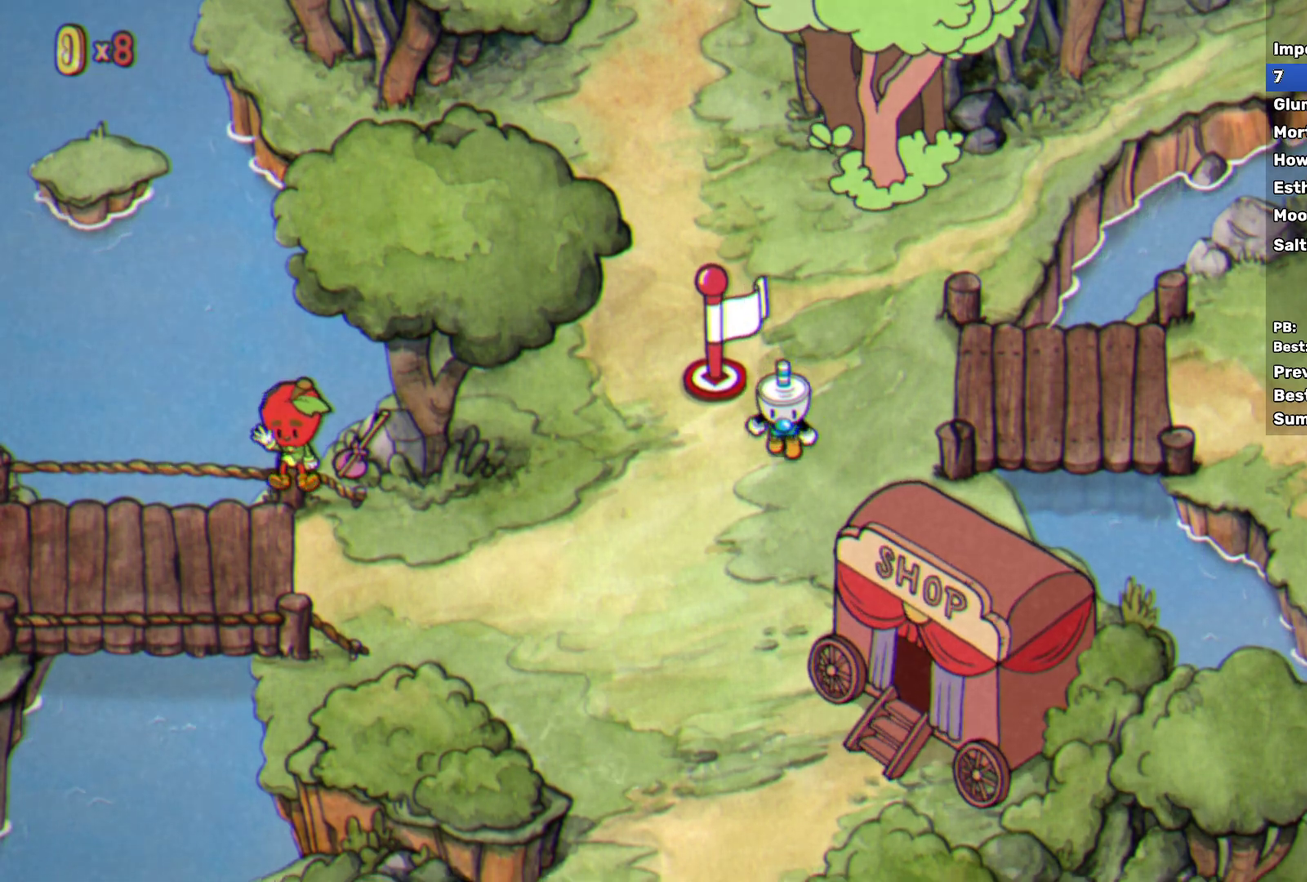
{"buttons": [], "left_stick": "down", "events": []}
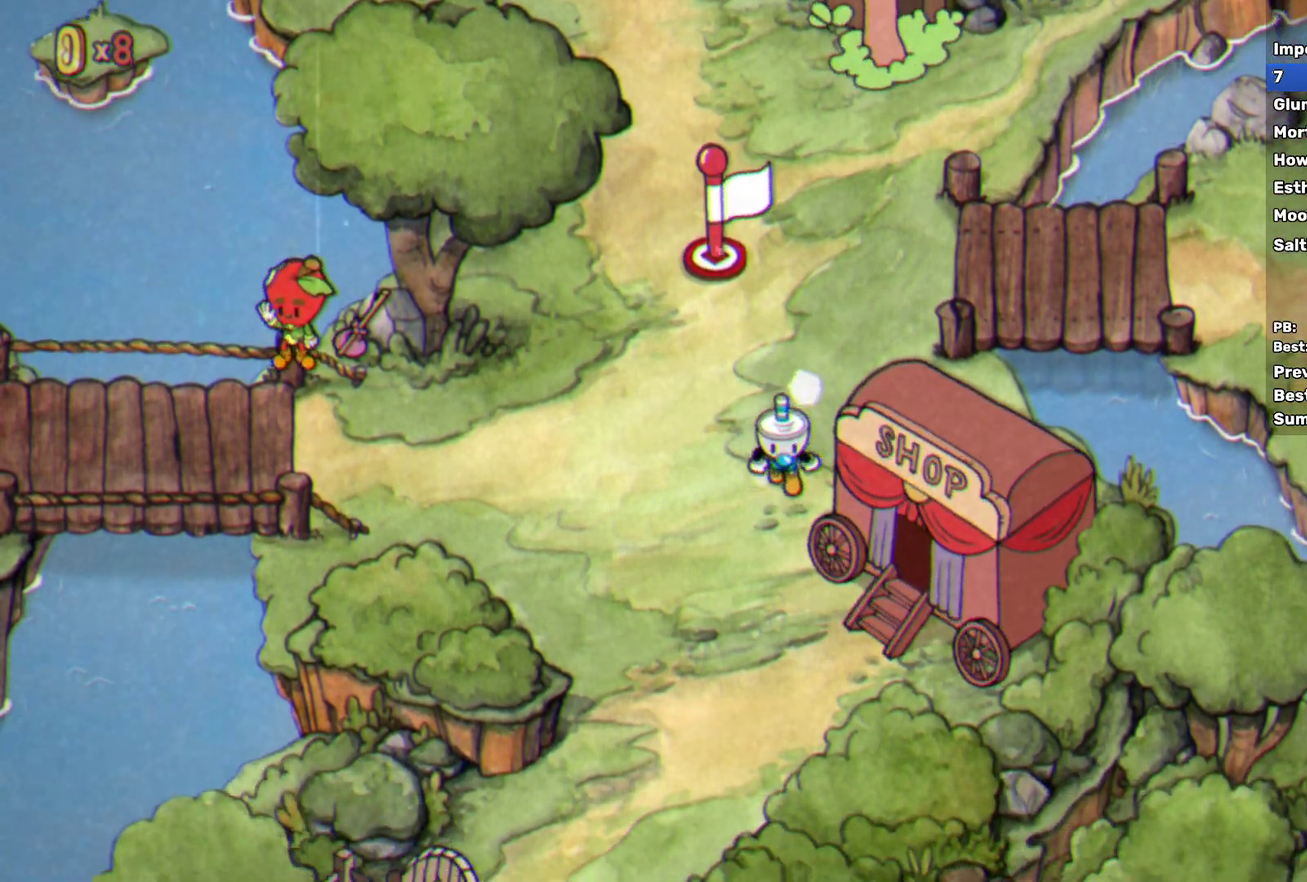
{"buttons": ["A"], "left_stick": "down-right", "events": [[333, "left_stick", "down-right"], [500, "A", "down"]]}
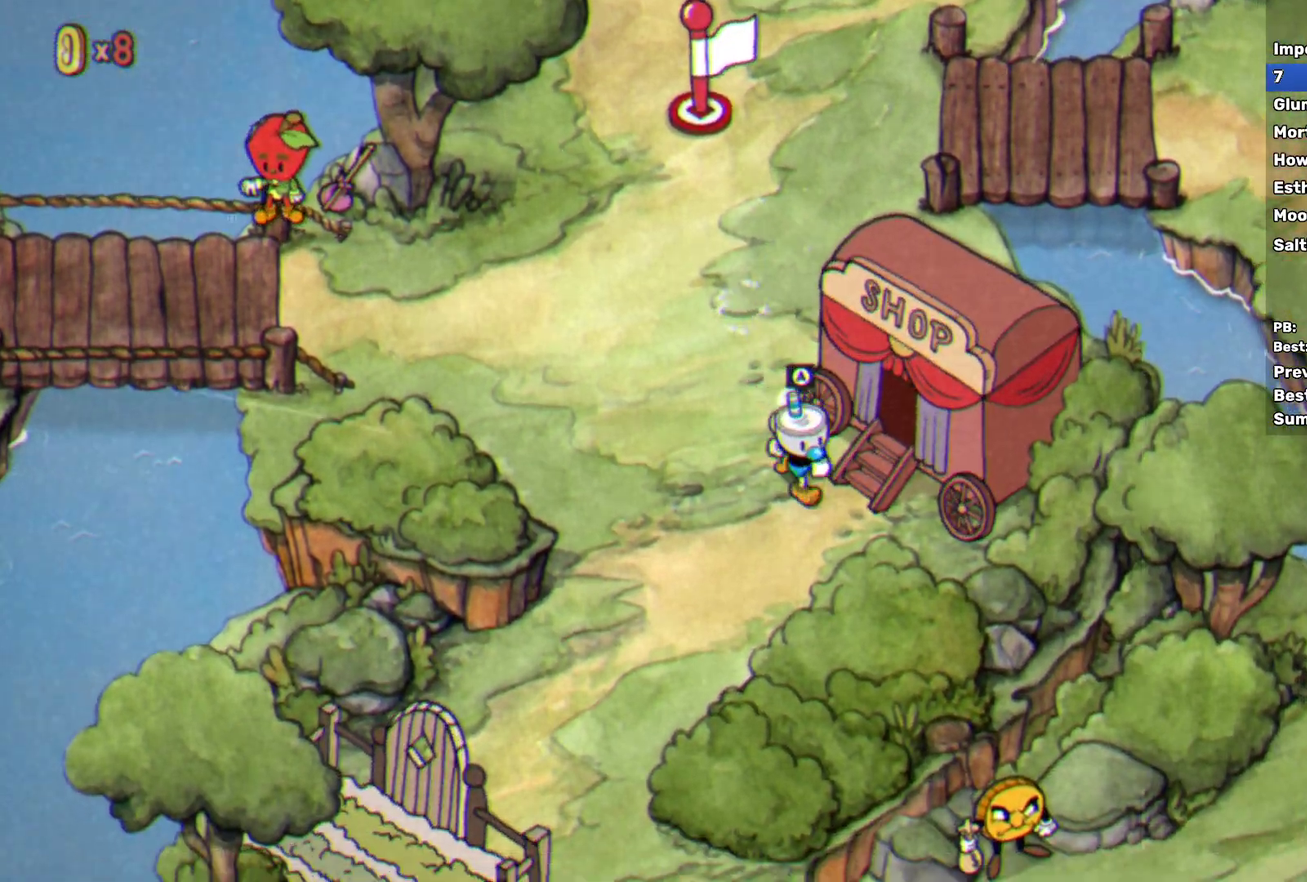
{"buttons": ["A"], "left_stick": "center", "events": [[50, "A", "up"], [150, "left_stick", "center"], [367, "A", "down"], [417, "A", "up"], [467, "A", "down"]]}
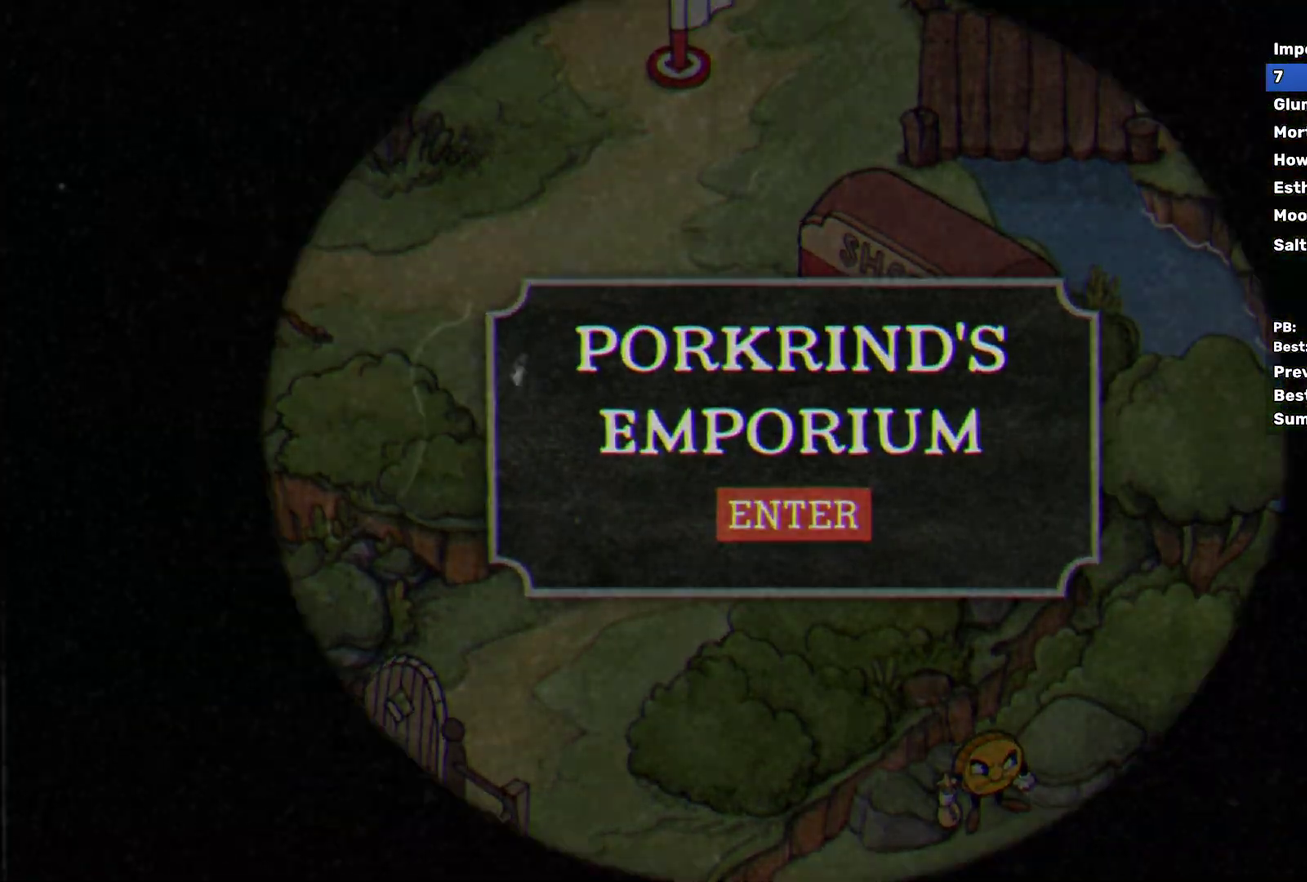
{"buttons": [], "left_stick": "center", "events": [[17, "A", "up"]]}